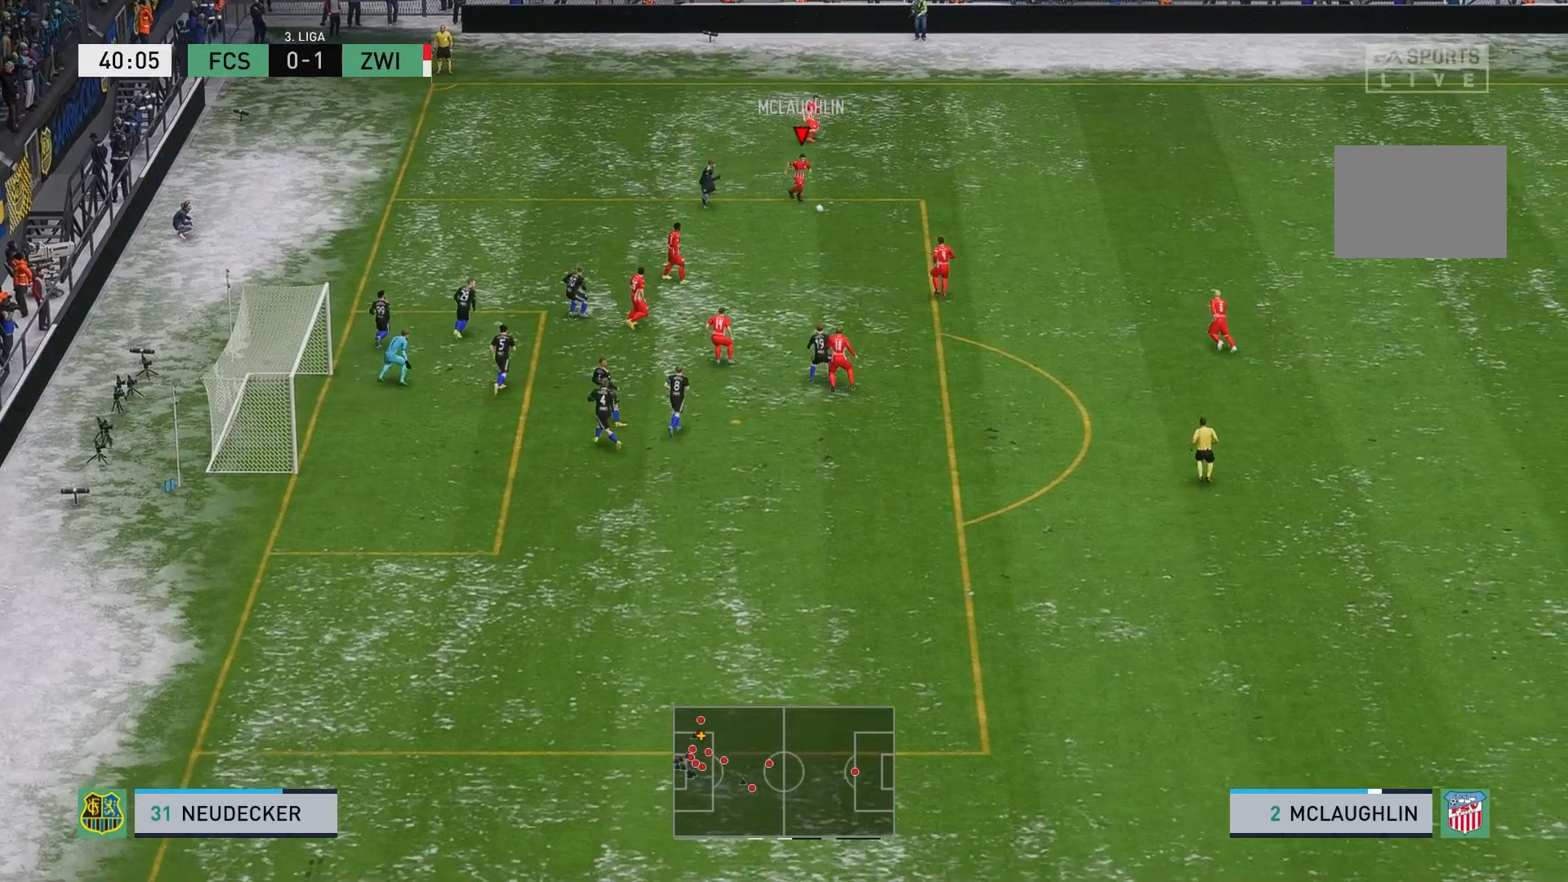
Gameplay with a controller (Xbox layout); each line is a JSON object with the inputs held at the frame after it. "events" lists button and stick changes between this image and that frame as [ms after this image, input, new state], when the widget could be followed in between. Not read: L3 R3 right_stick.
{"buttons": [], "left_stick": "down", "events": [[83, "R2", "up"]]}
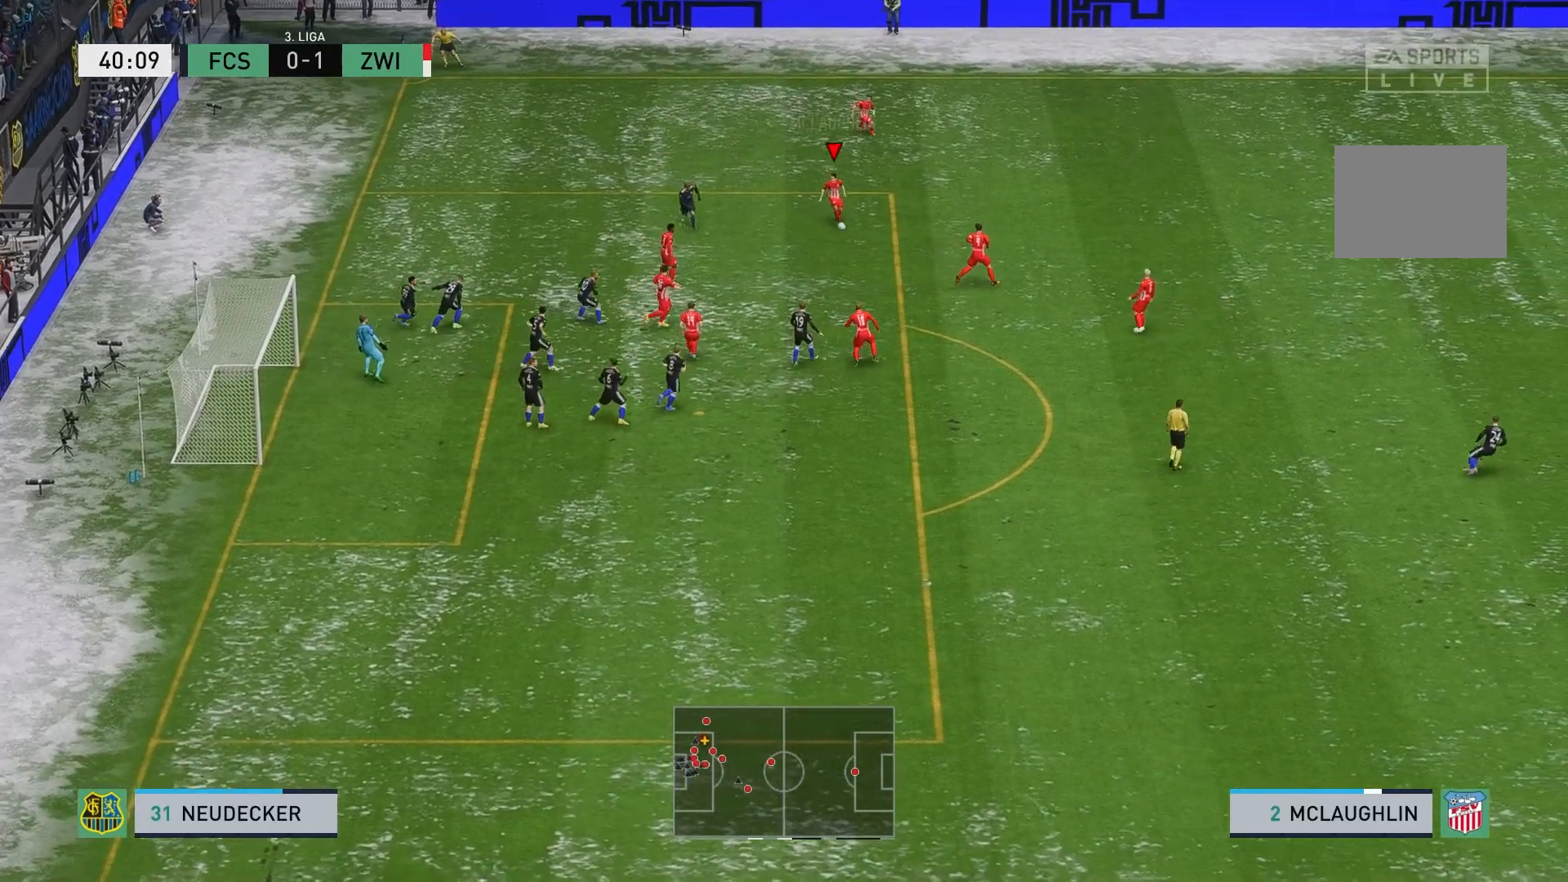
{"buttons": ["R1"], "left_stick": "down", "events": [[333, "R1", "down"]]}
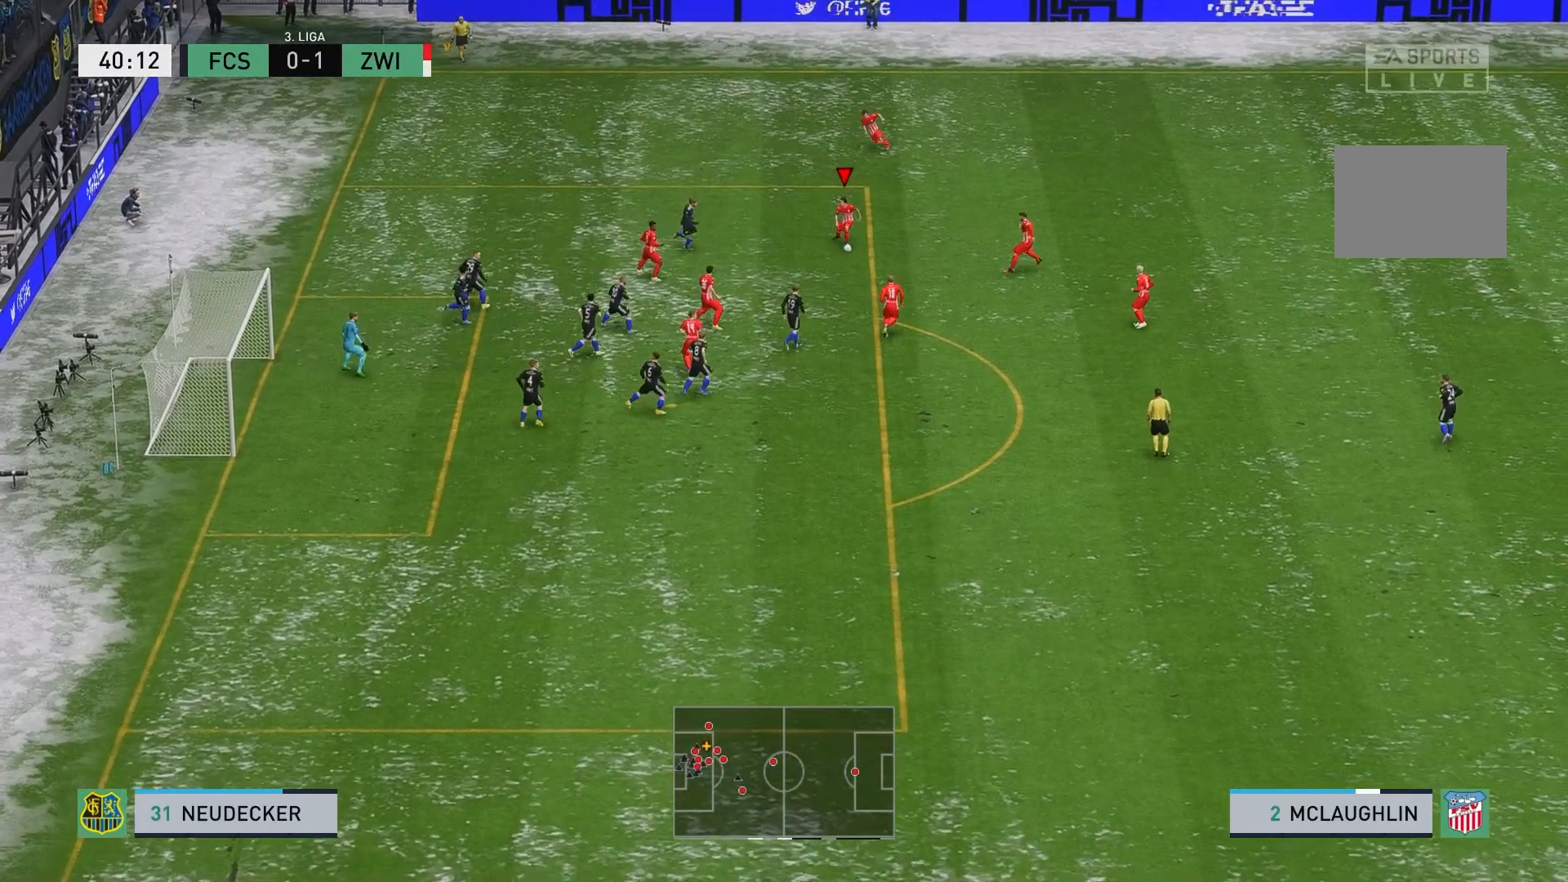
{"buttons": [], "left_stick": "down-left", "events": [[100, "B", "down"], [267, "left_stick", "down-left"], [333, "B", "up"], [433, "R1", "up"]]}
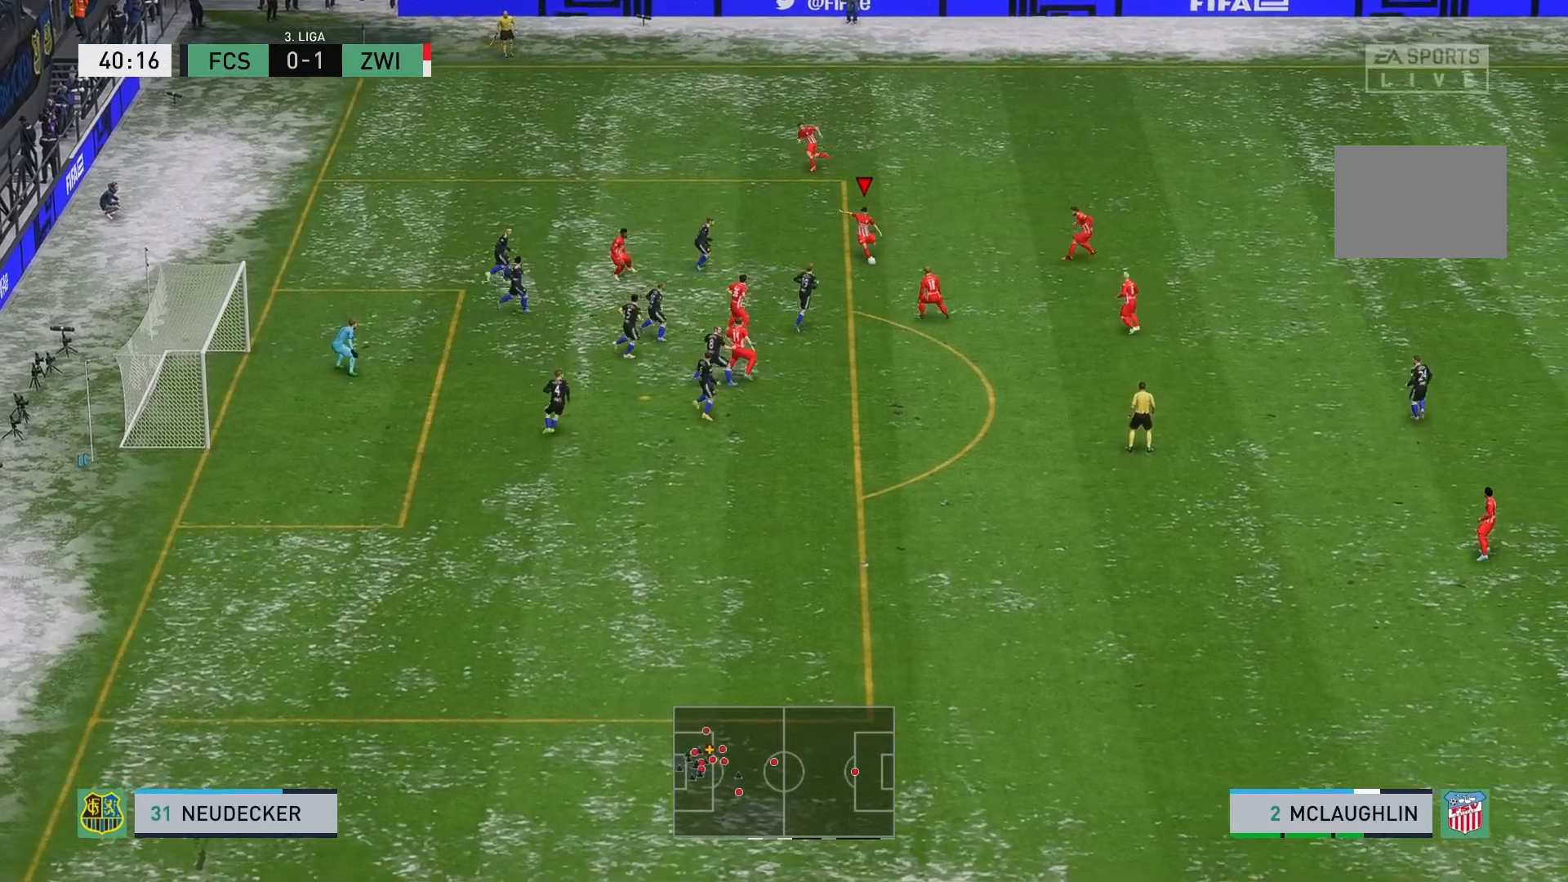
{"buttons": [], "left_stick": "down-left", "events": []}
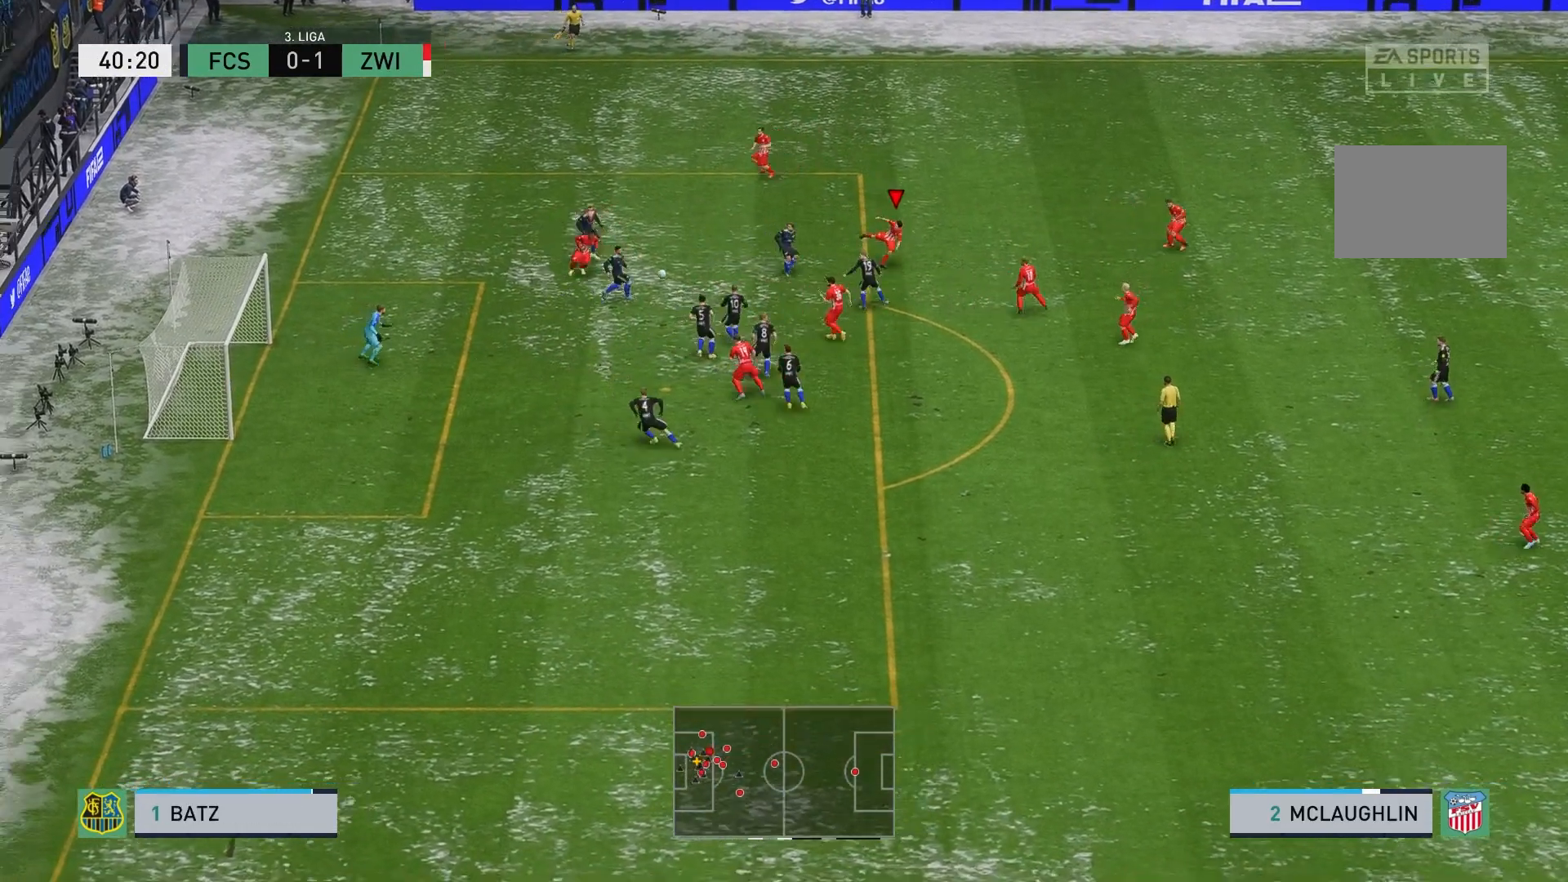
{"buttons": [], "left_stick": "left", "events": [[333, "left_stick", "left"]]}
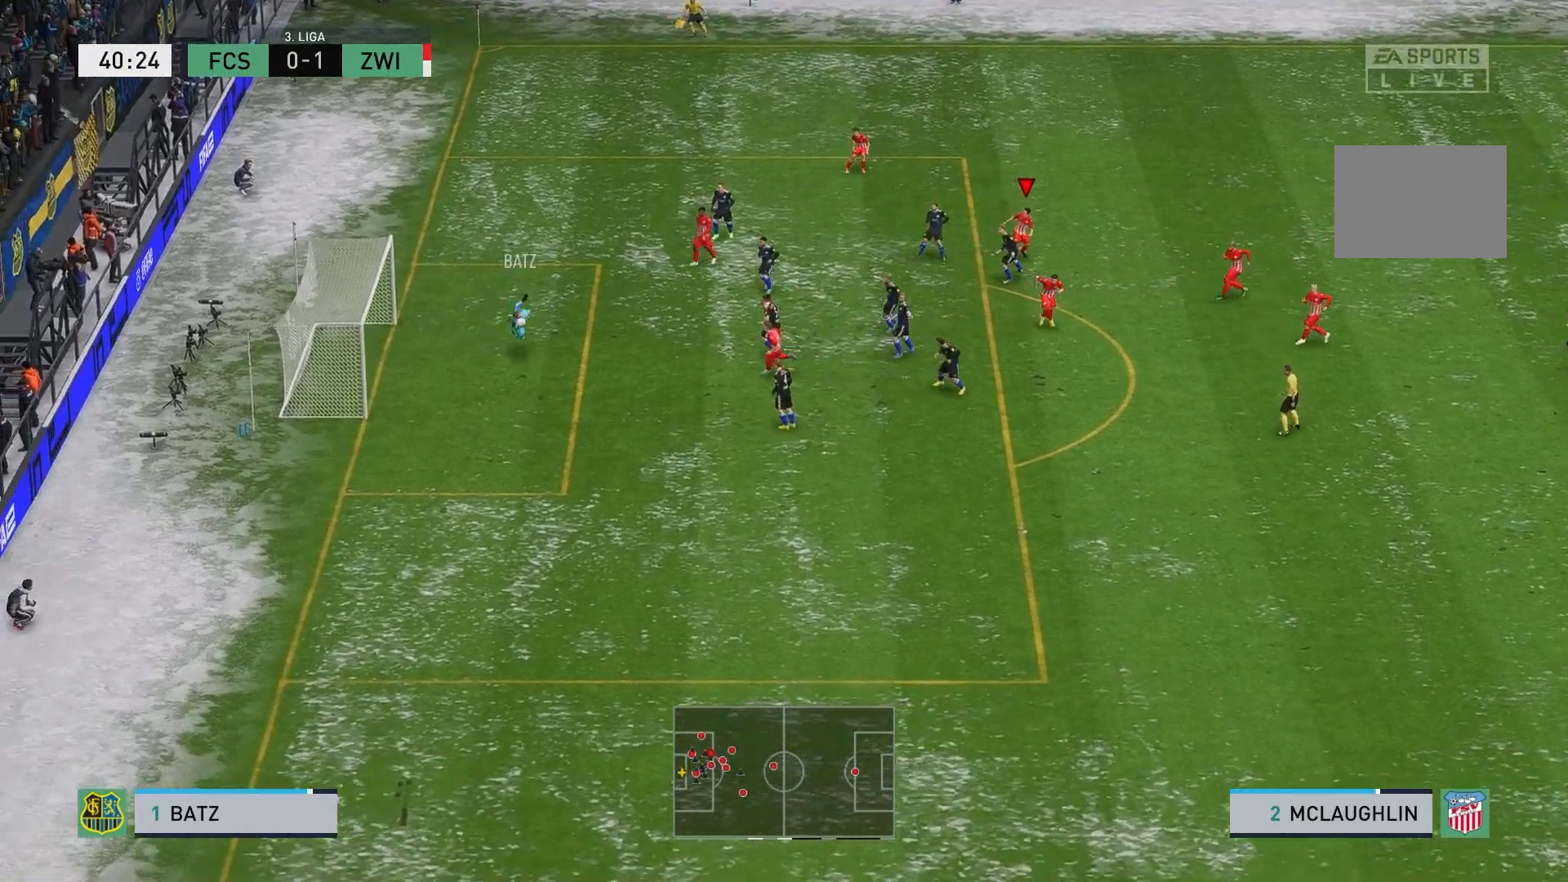
{"buttons": [], "left_stick": "up-left", "events": [[167, "left_stick", "up-left"]]}
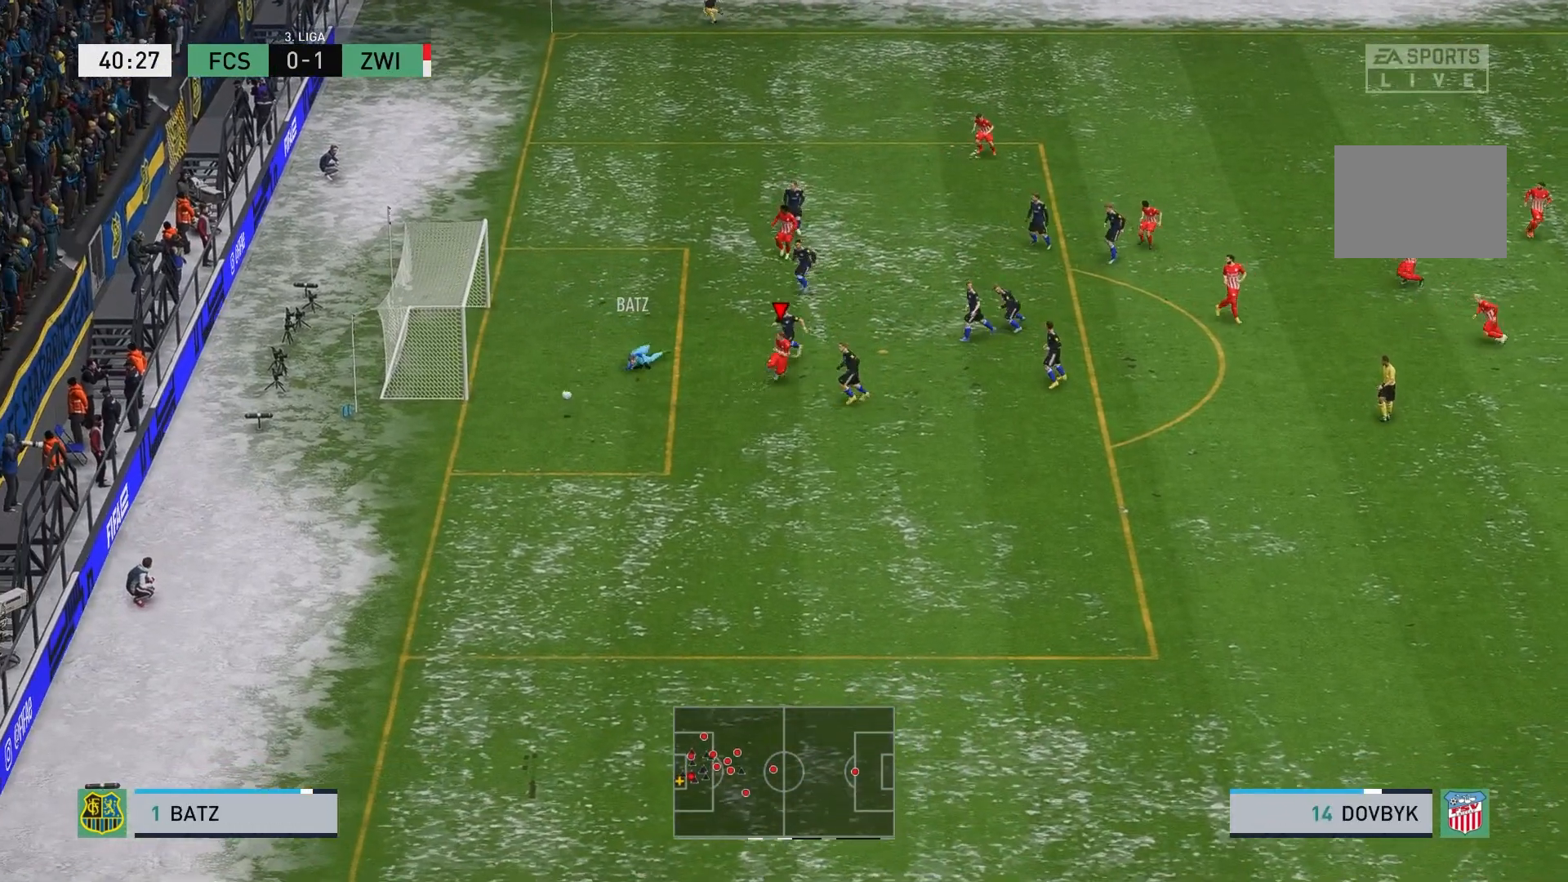
{"buttons": ["R2"], "left_stick": "down-left", "events": [[83, "left_stick", "down-left"], [133, "R2", "down"]]}
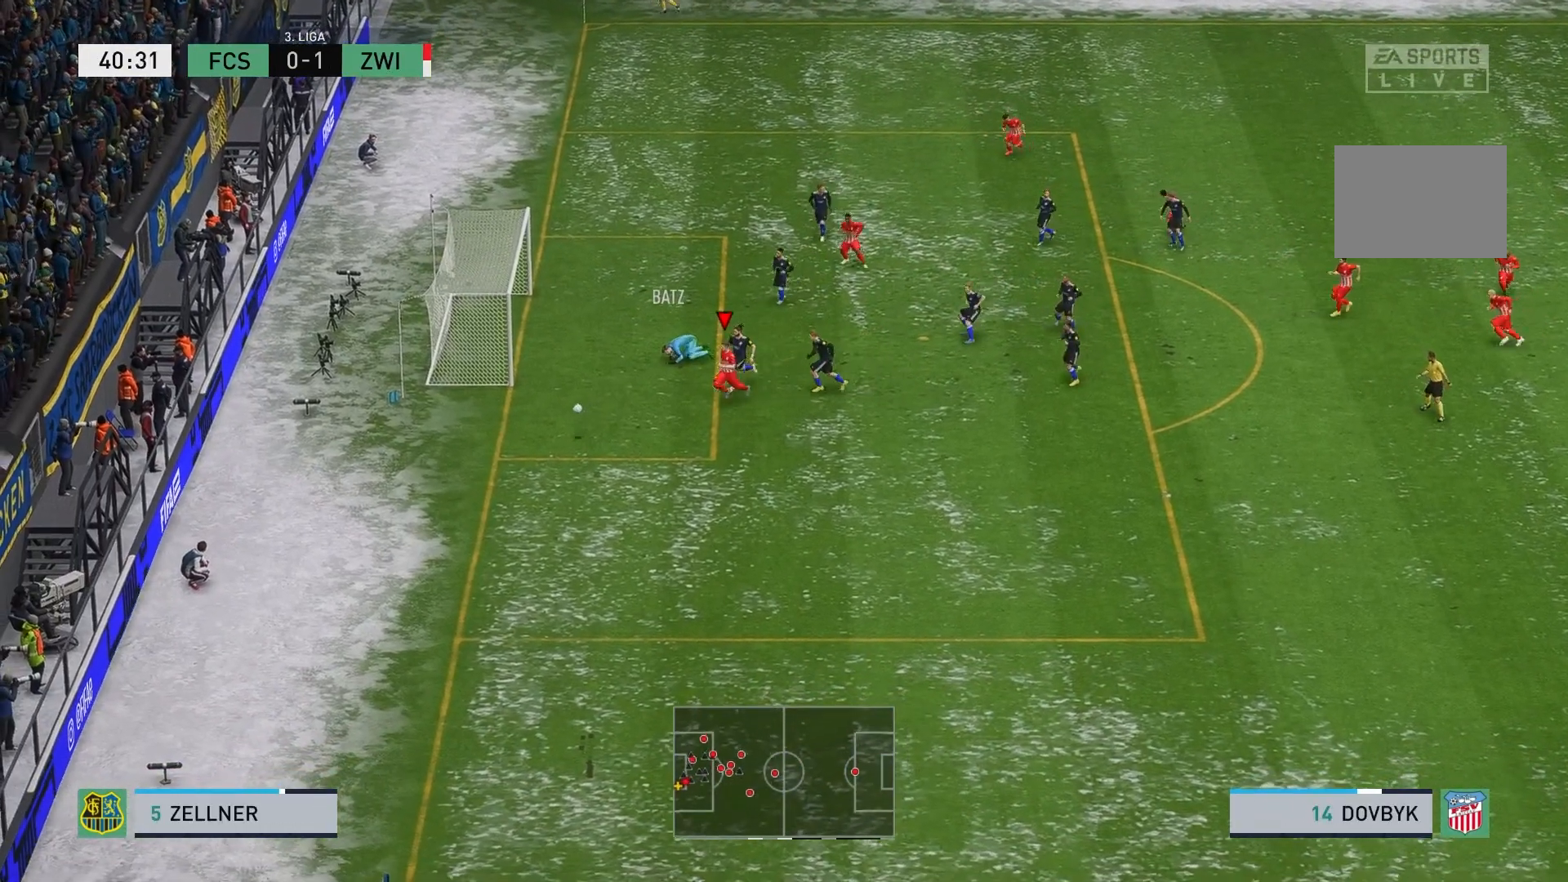
{"buttons": [], "left_stick": "down-right", "events": [[500, "R2", "up"], [500, "left_stick", "down-right"]]}
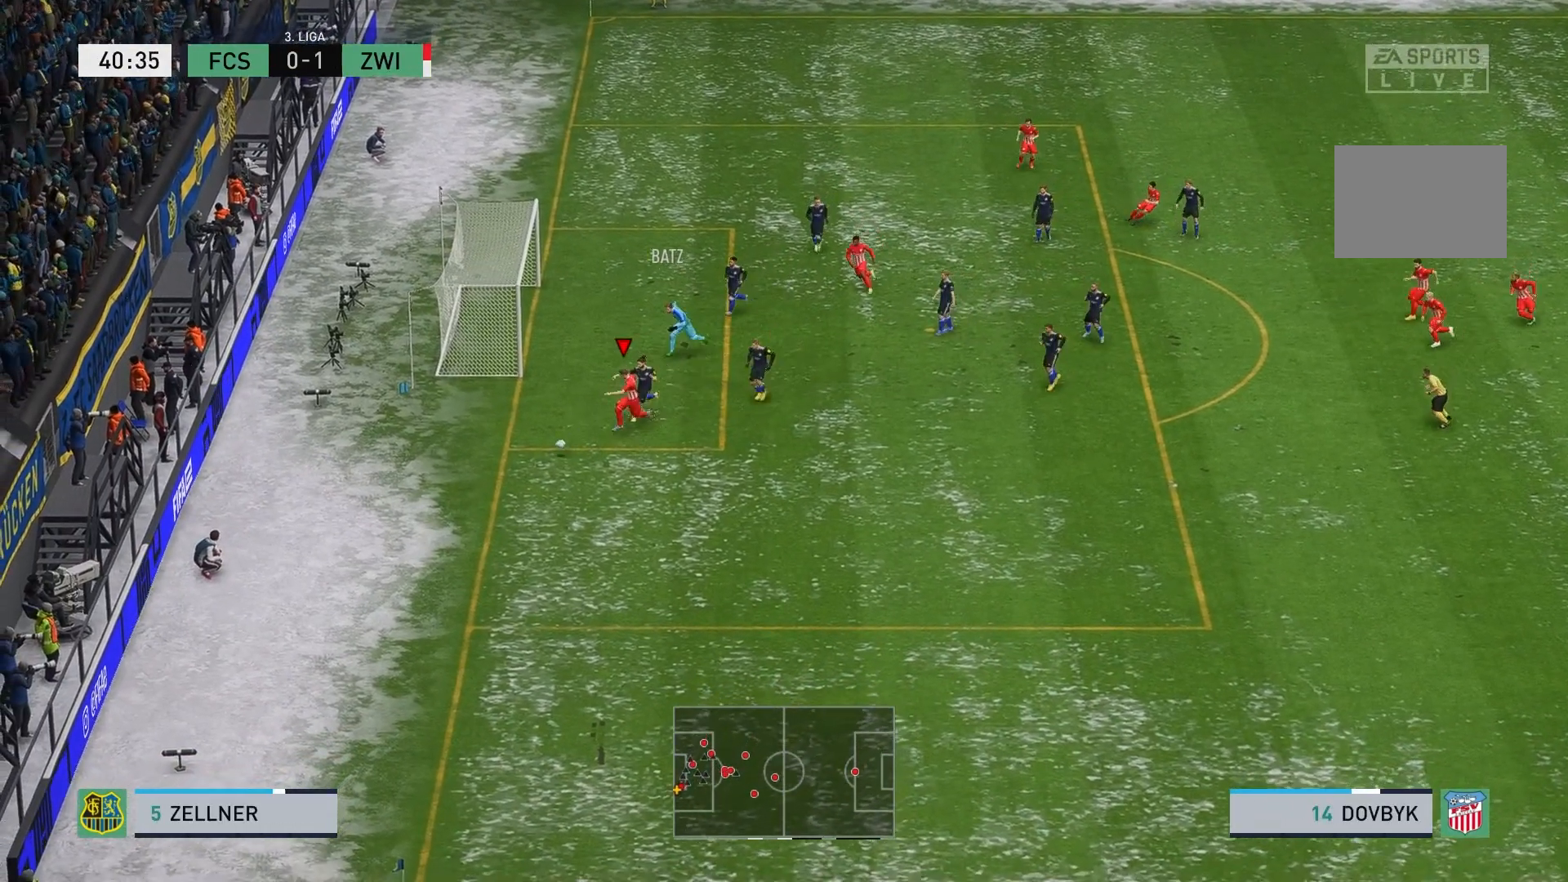
{"buttons": [], "left_stick": "right", "events": [[500, "left_stick", "right"]]}
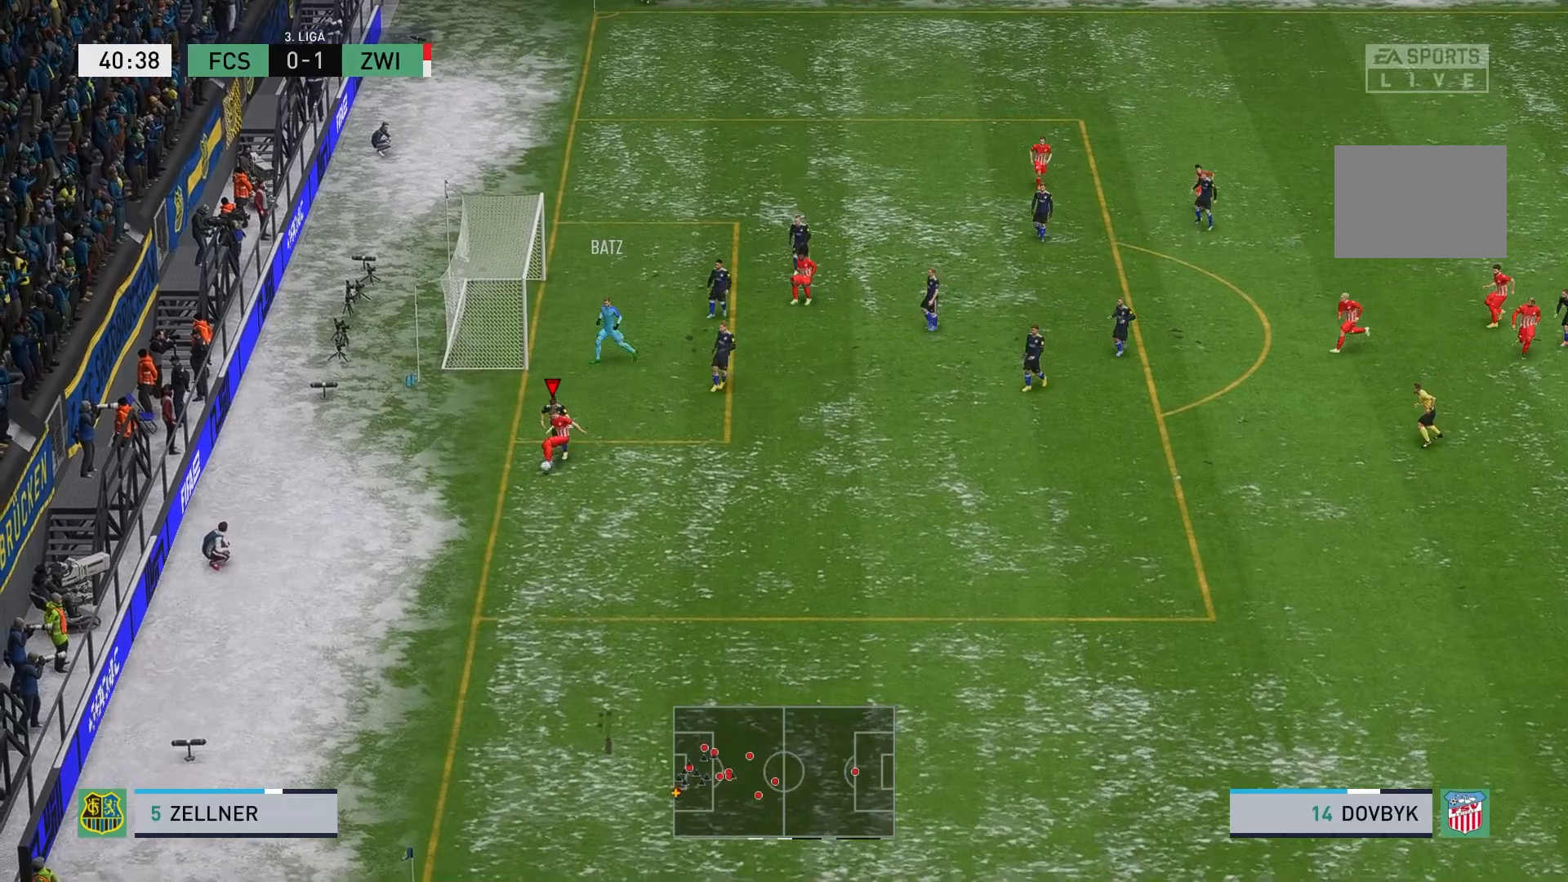
{"buttons": [], "left_stick": "right", "events": []}
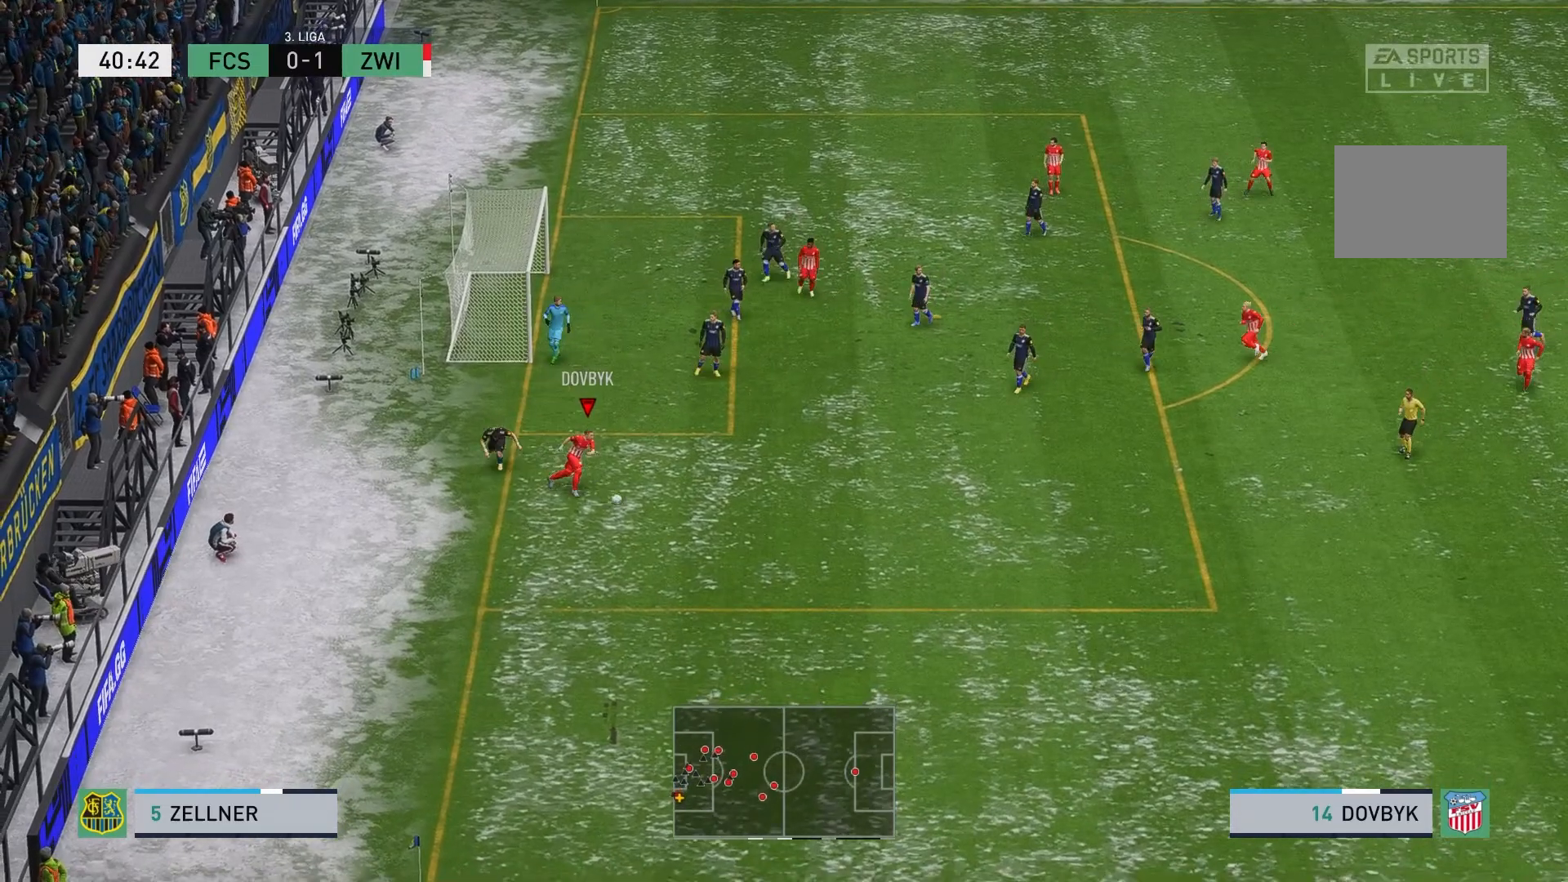
{"buttons": [], "left_stick": "up-right", "events": [[117, "R2", "down"], [267, "left_stick", "up-right"], [450, "R2", "up"]]}
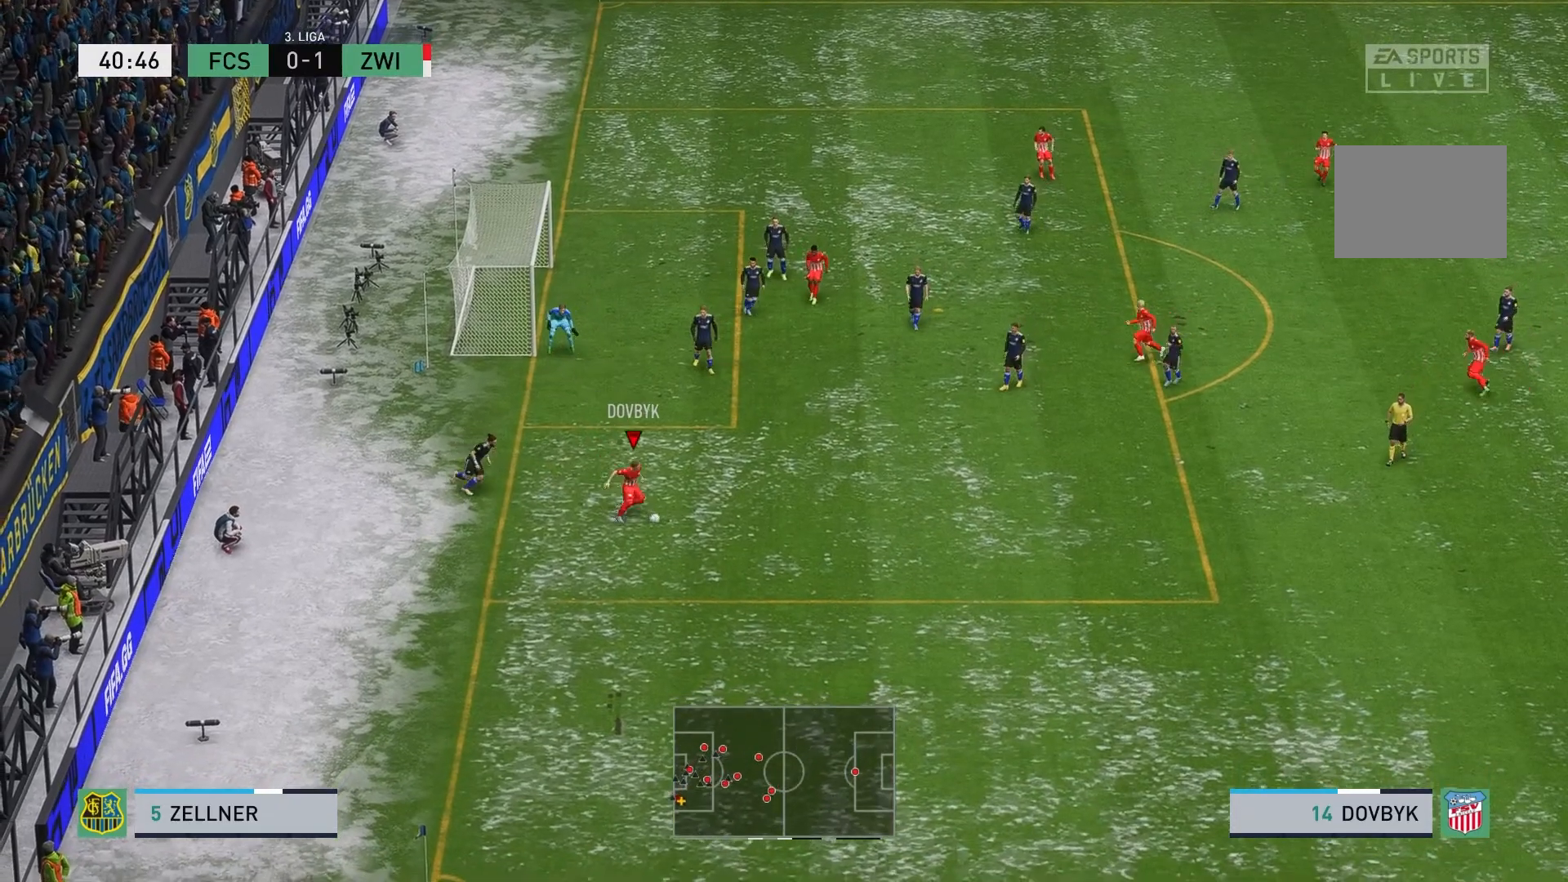
{"buttons": [], "left_stick": "up-right", "events": []}
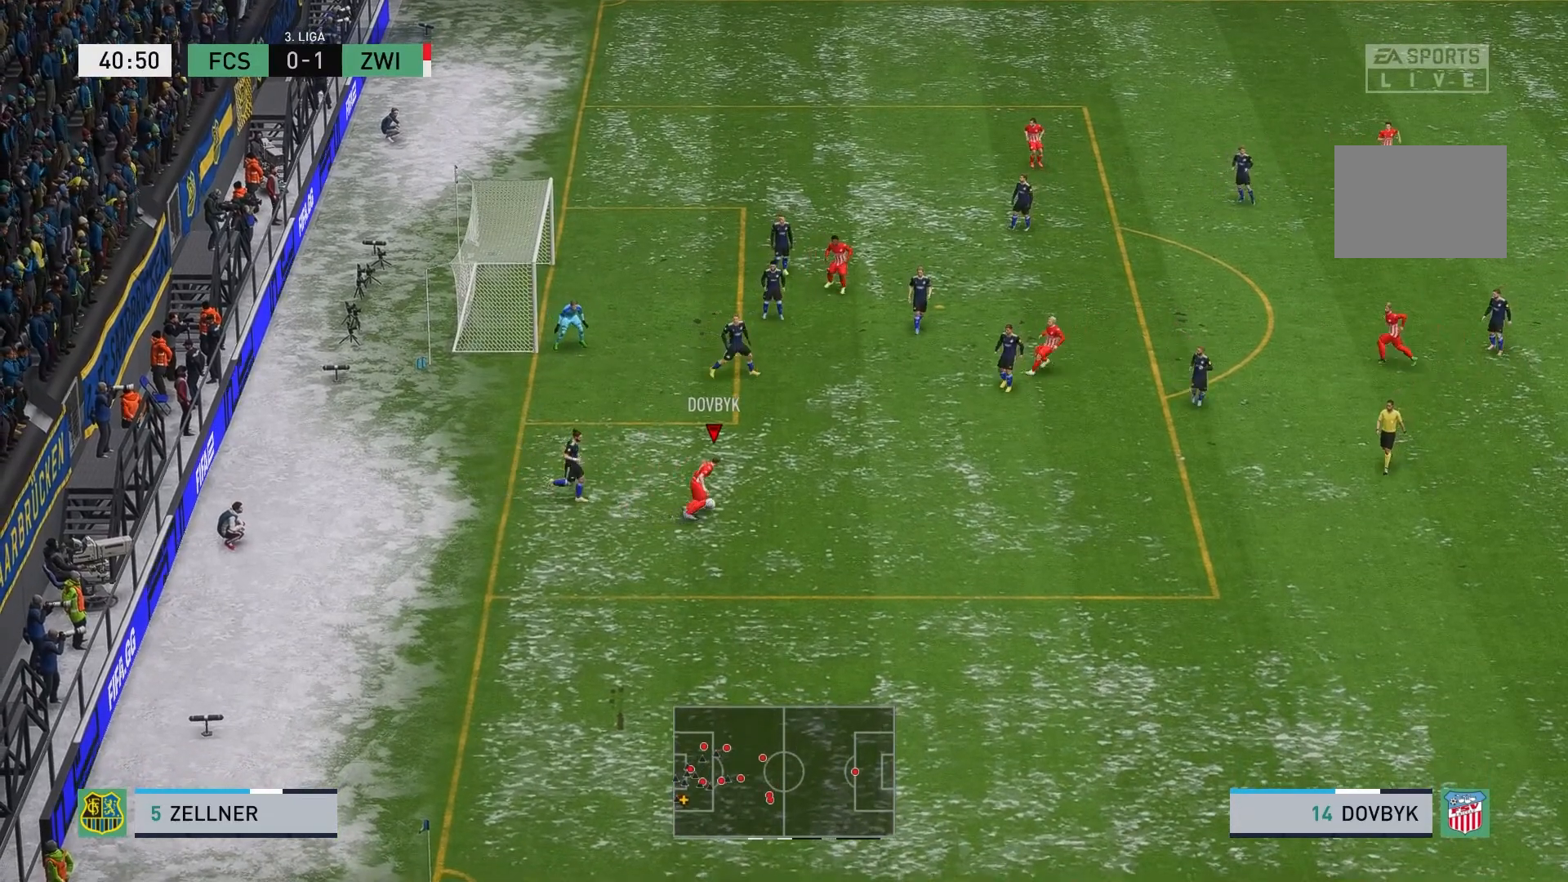
{"buttons": [], "left_stick": "up-right", "events": [[83, "A", "down"], [233, "A", "up"]]}
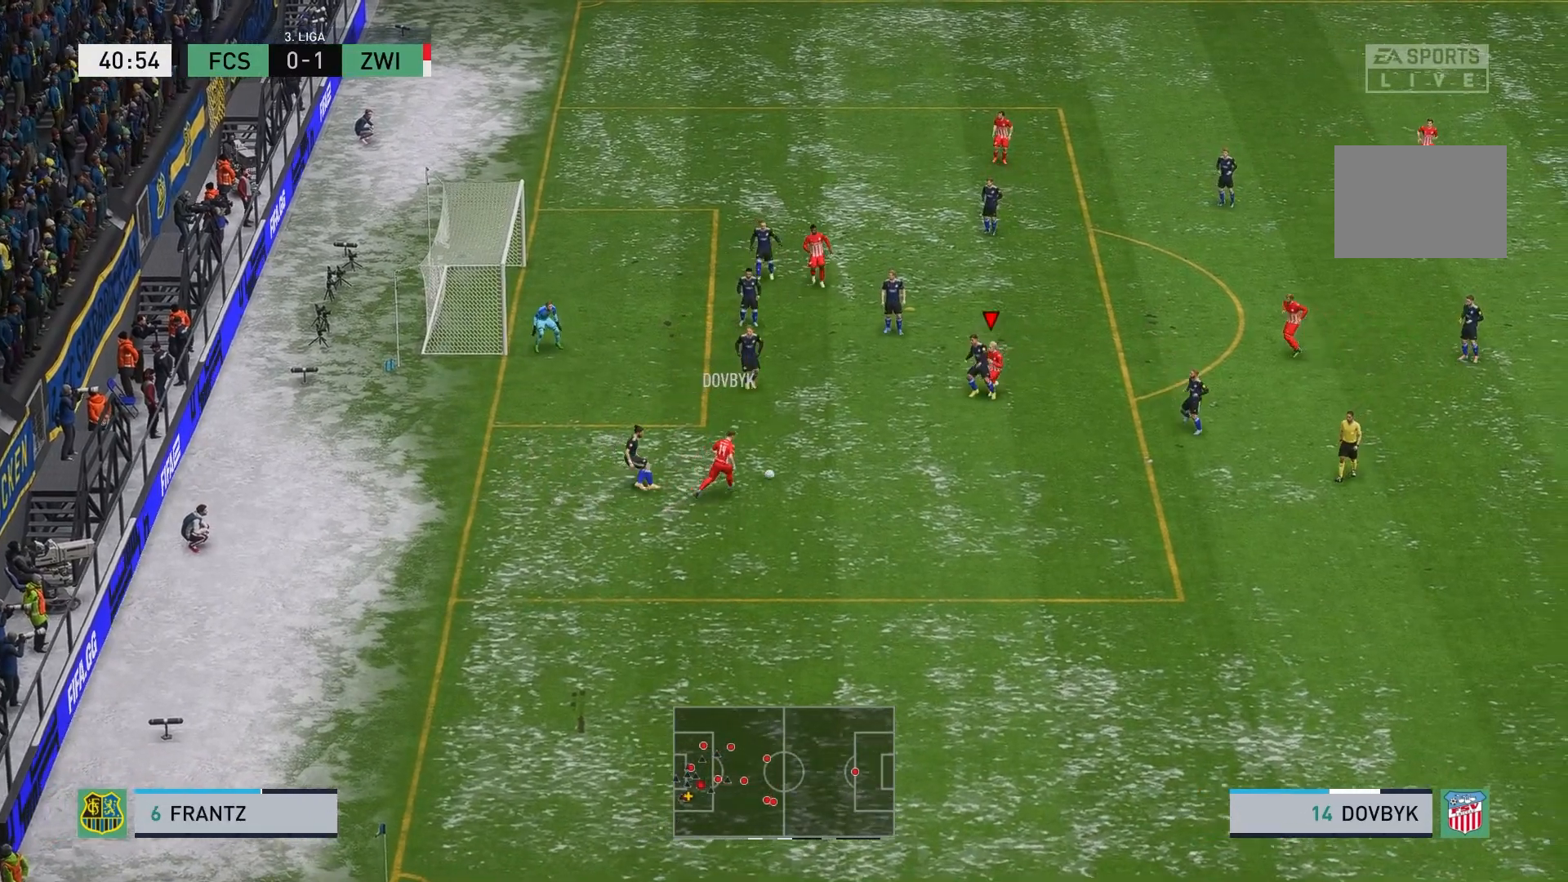
{"buttons": ["L2"], "left_stick": "up-left", "events": [[233, "left_stick", "up"], [433, "L2", "down"], [500, "left_stick", "up-left"]]}
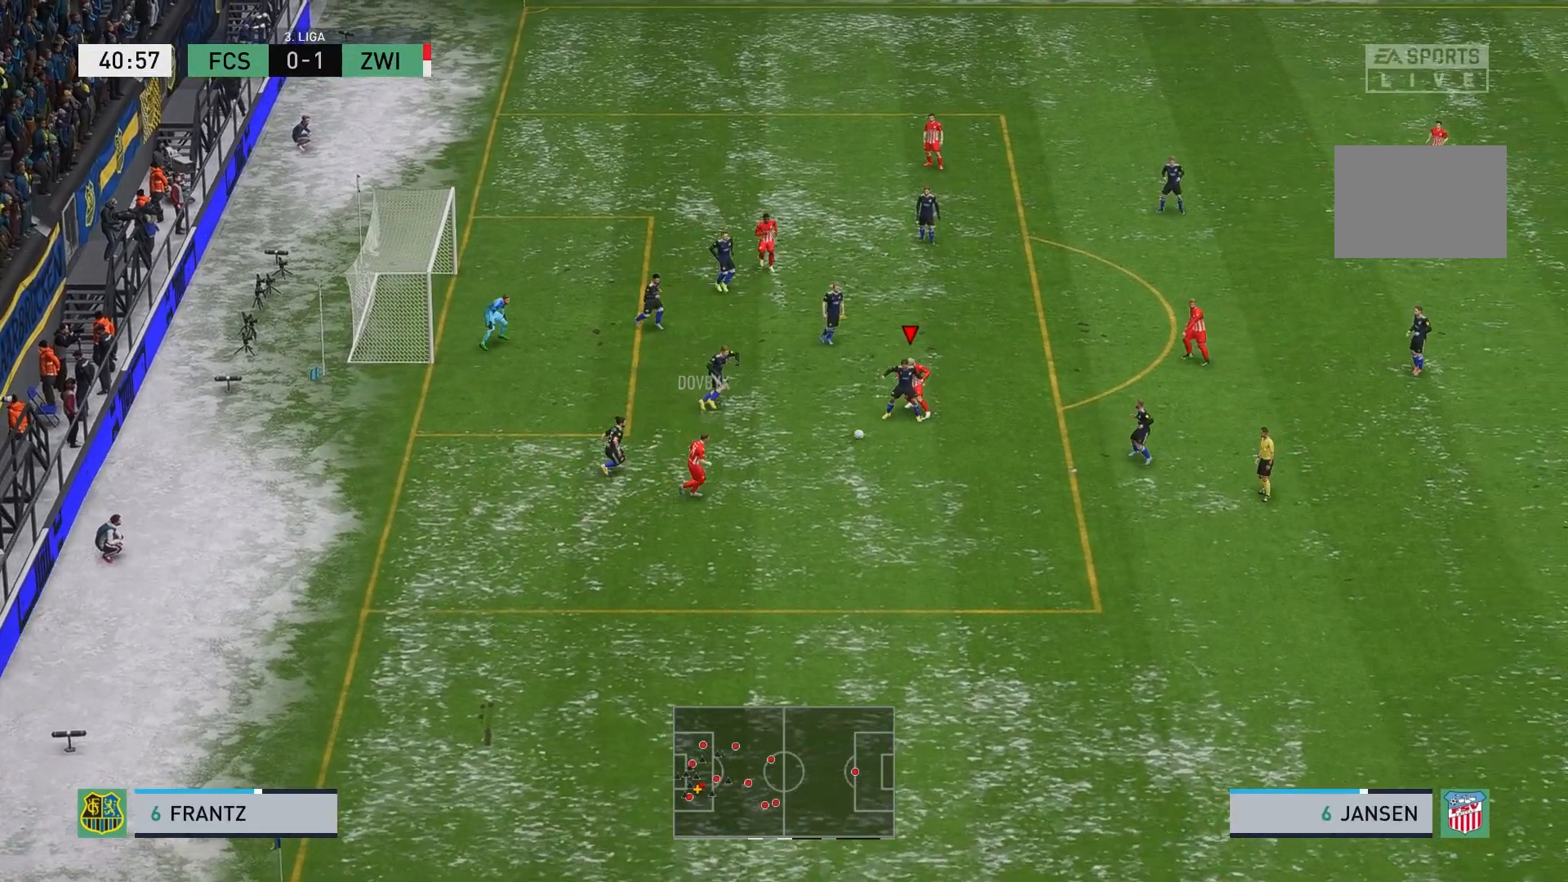
{"buttons": ["L2", "R2"], "left_stick": "down-right", "events": [[167, "left_stick", "down-left"], [200, "R2", "down"], [233, "left_stick", "down"], [500, "left_stick", "down-right"]]}
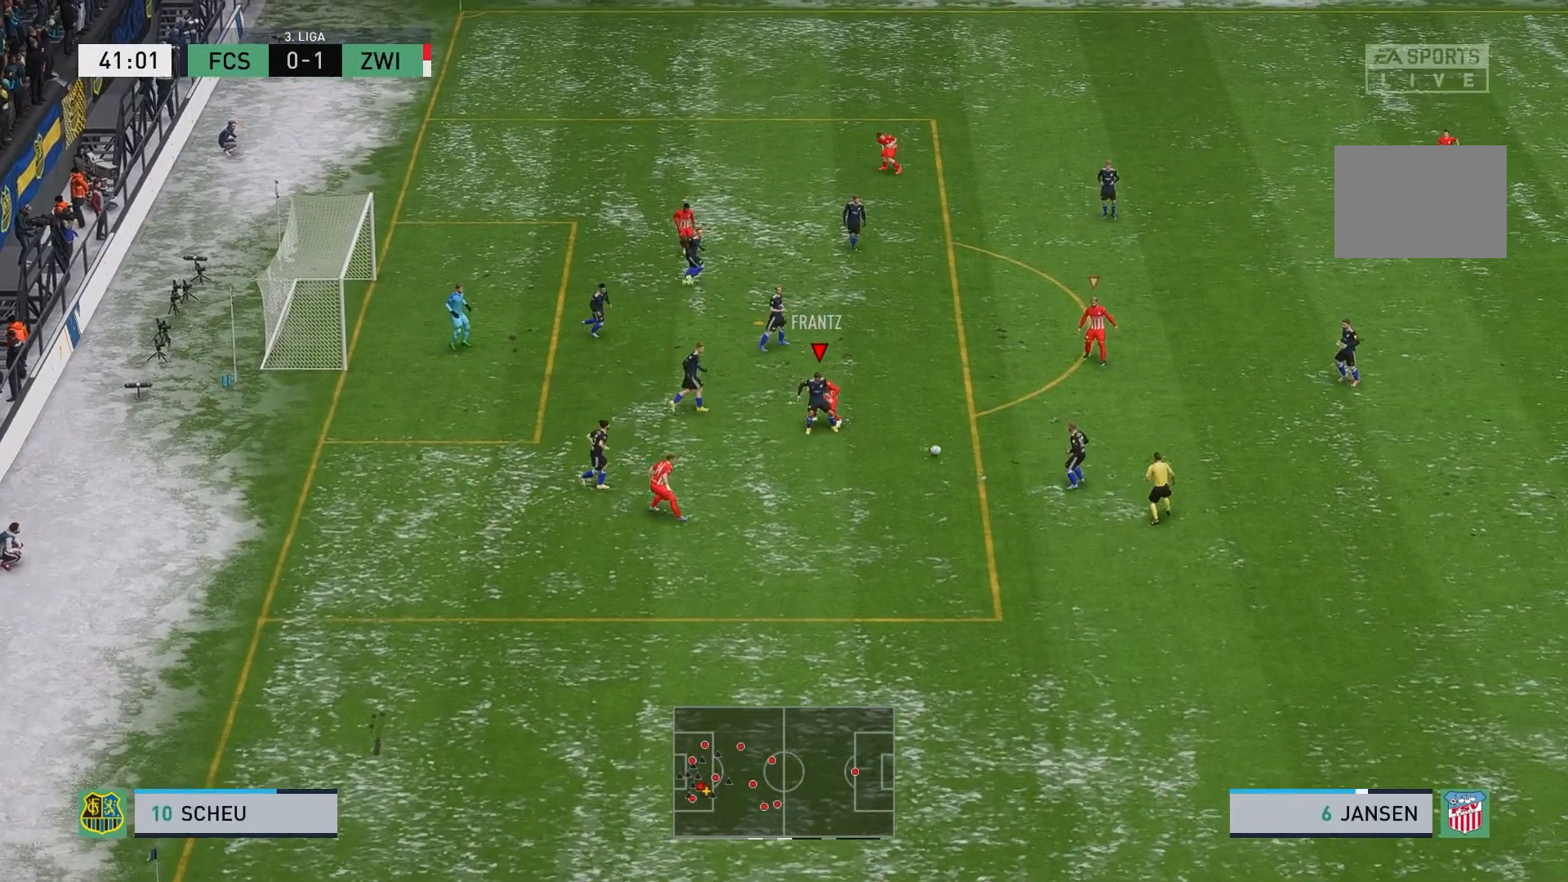
{"buttons": [], "left_stick": "right", "events": [[217, "L2", "up"], [317, "R2", "up"], [433, "left_stick", "right"]]}
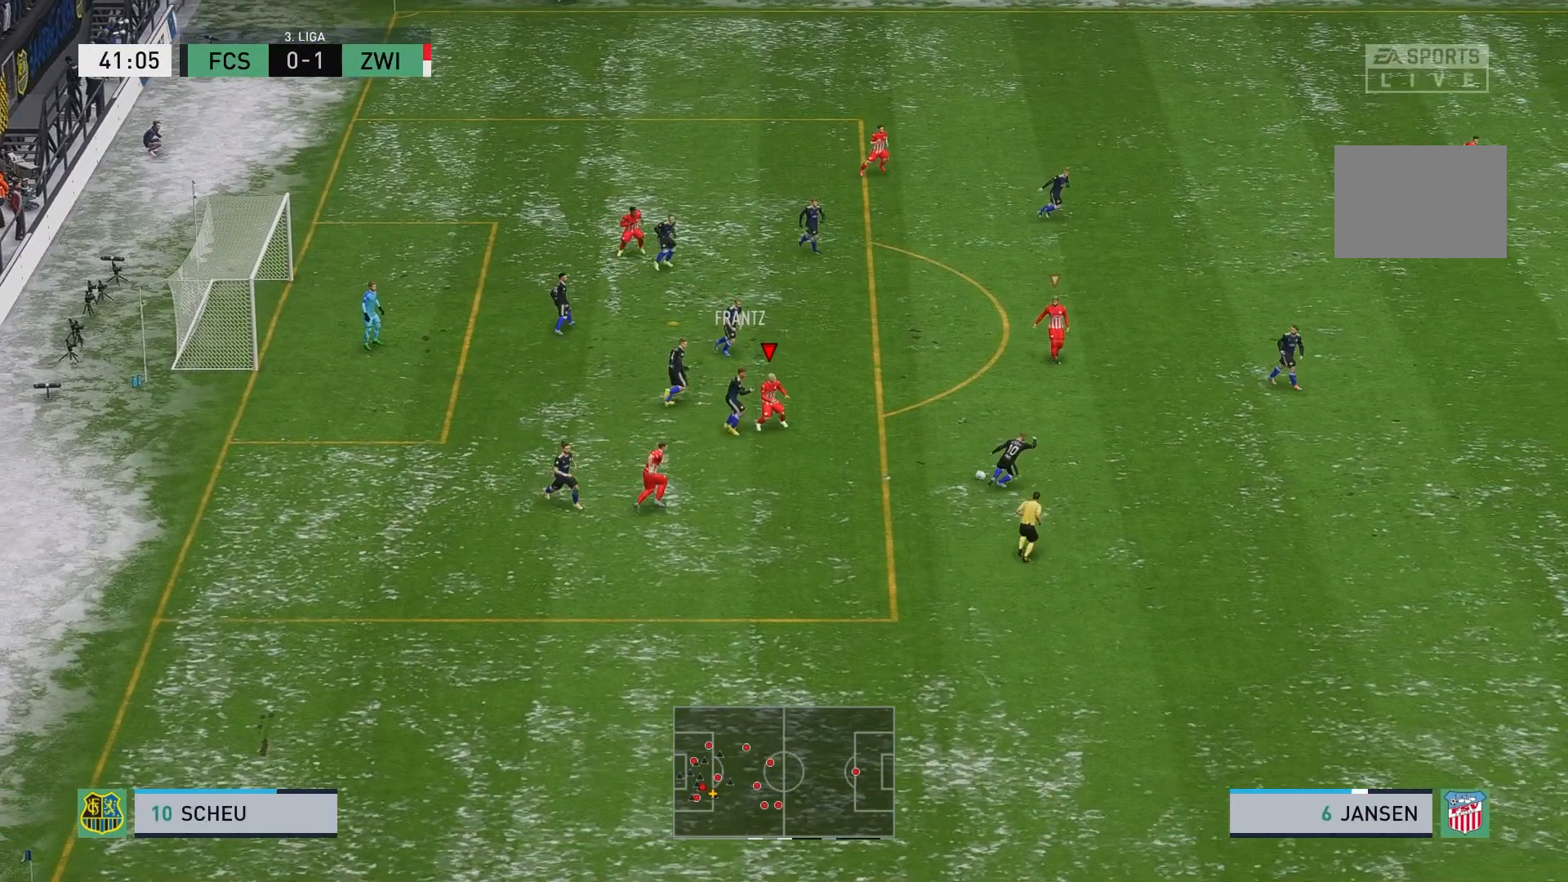
{"buttons": ["R2"], "left_stick": "right", "events": [[333, "R2", "down"]]}
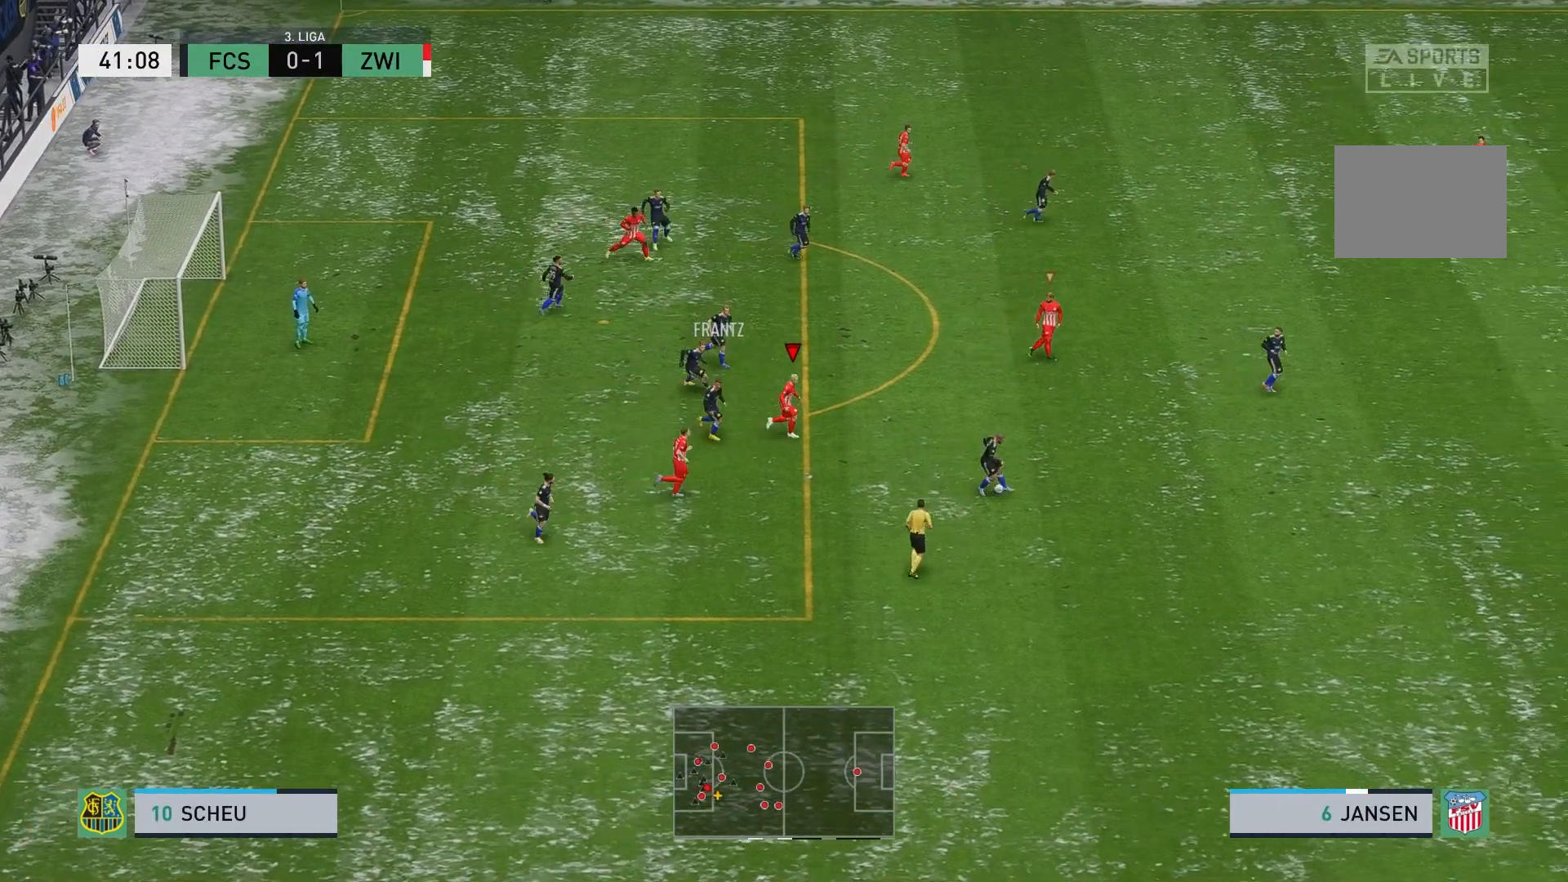
{"buttons": ["R2"], "left_stick": "right", "events": []}
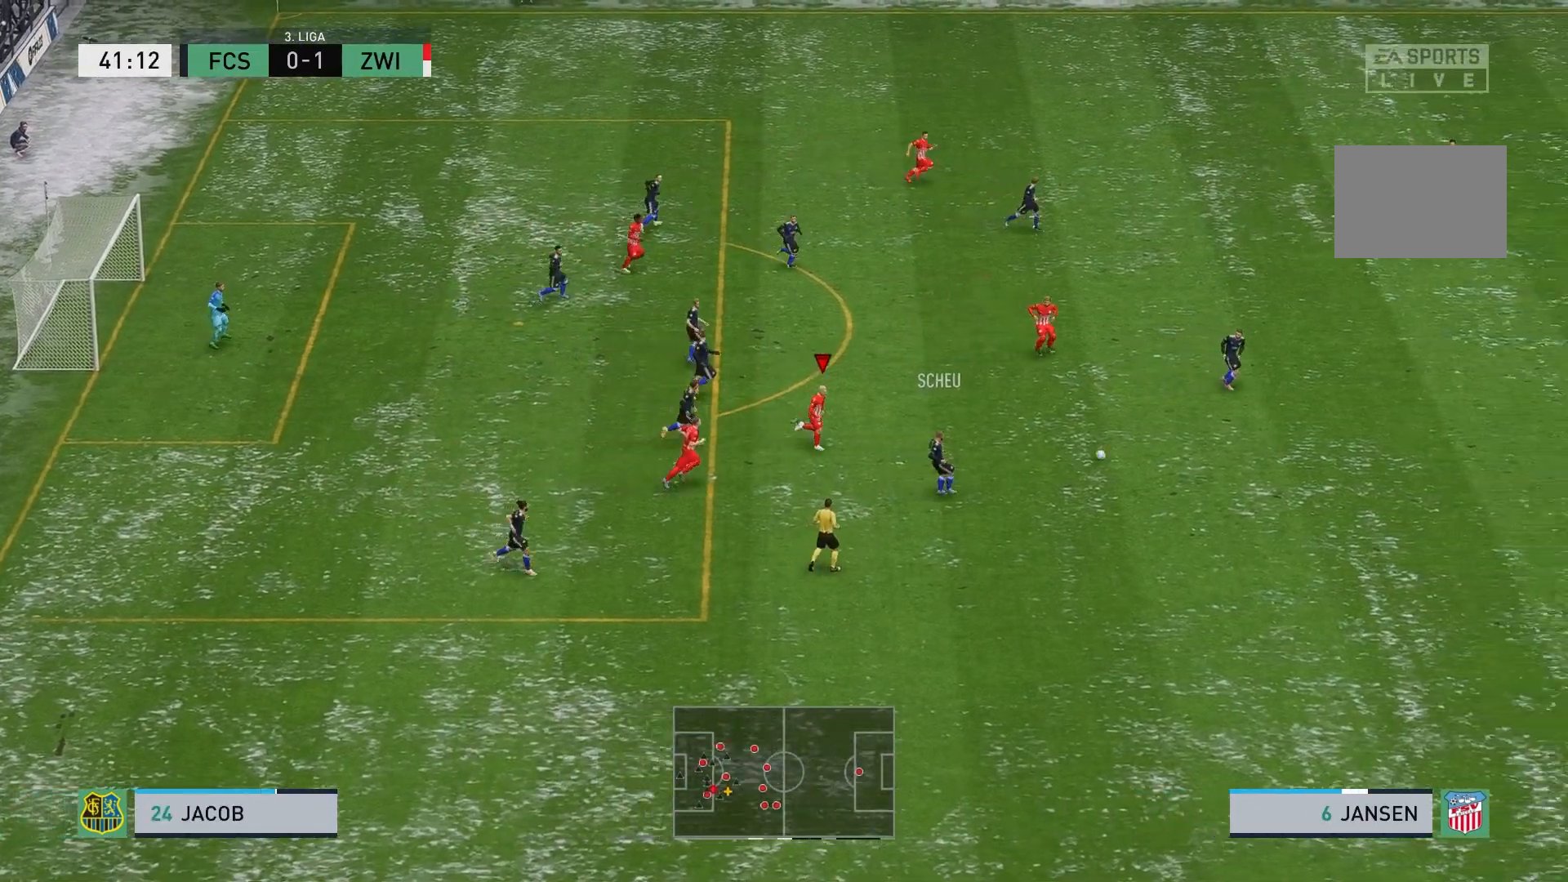
{"buttons": ["R2"], "left_stick": "right", "events": []}
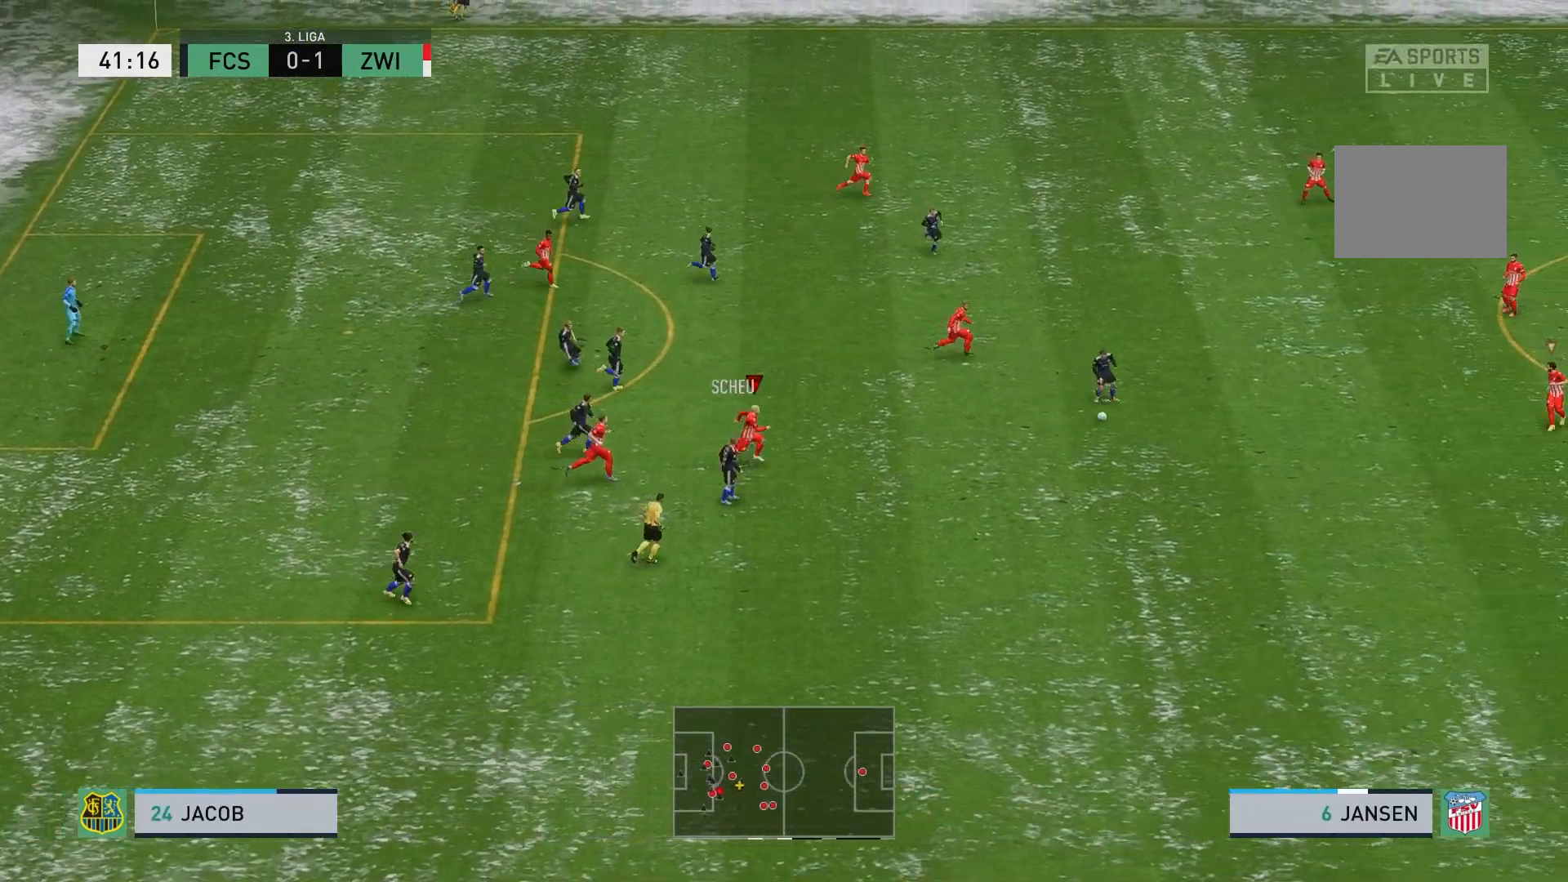
{"buttons": ["R2"], "left_stick": "right", "events": []}
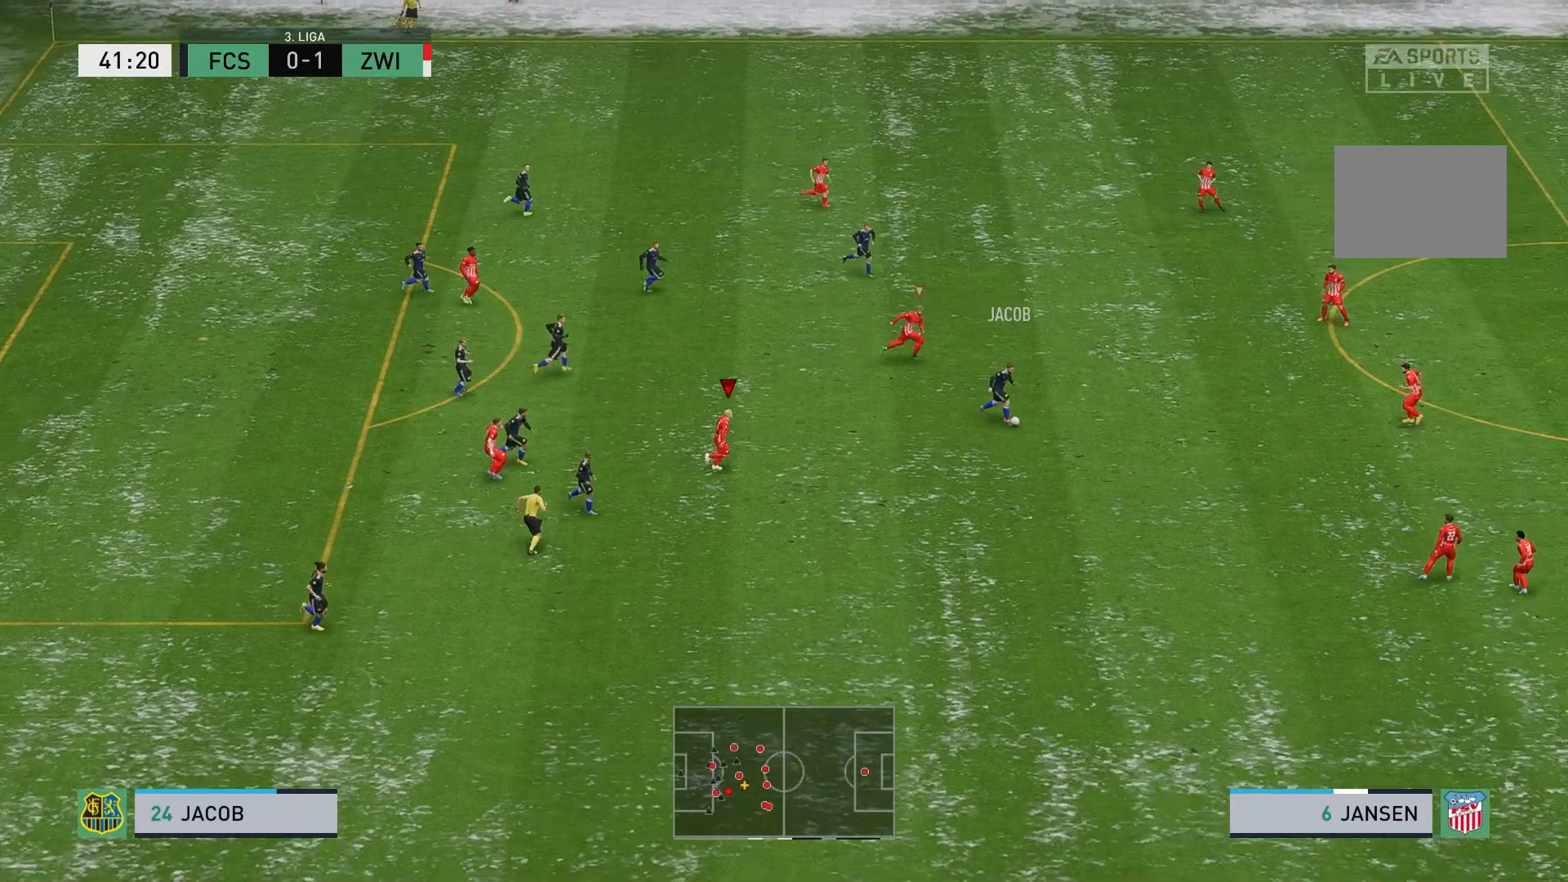
{"buttons": ["R2"], "left_stick": "right", "events": []}
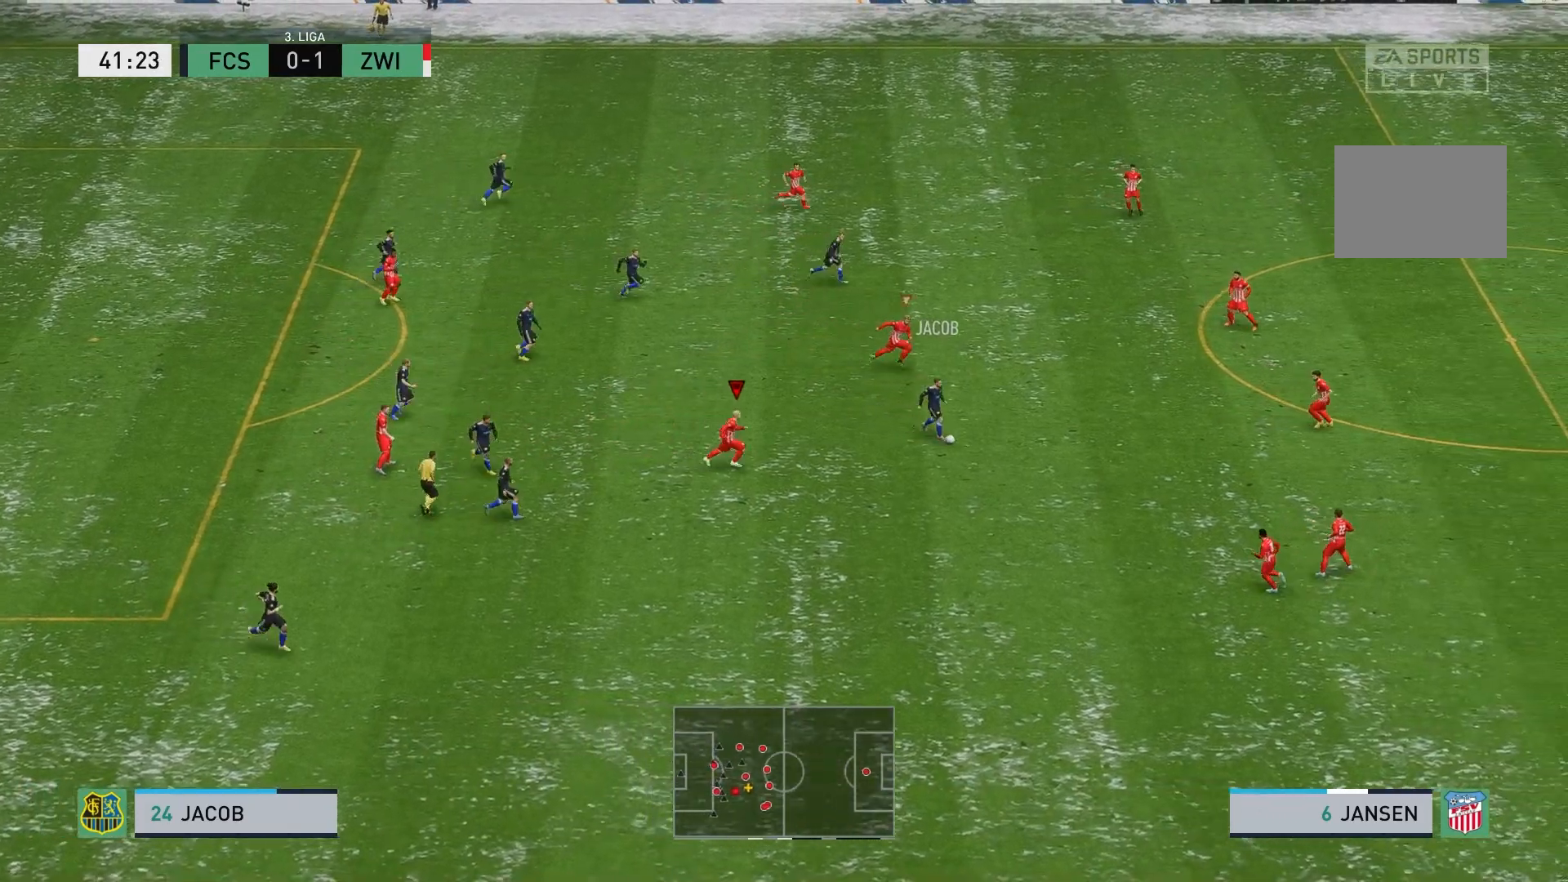
{"buttons": ["R2"], "left_stick": "right", "events": []}
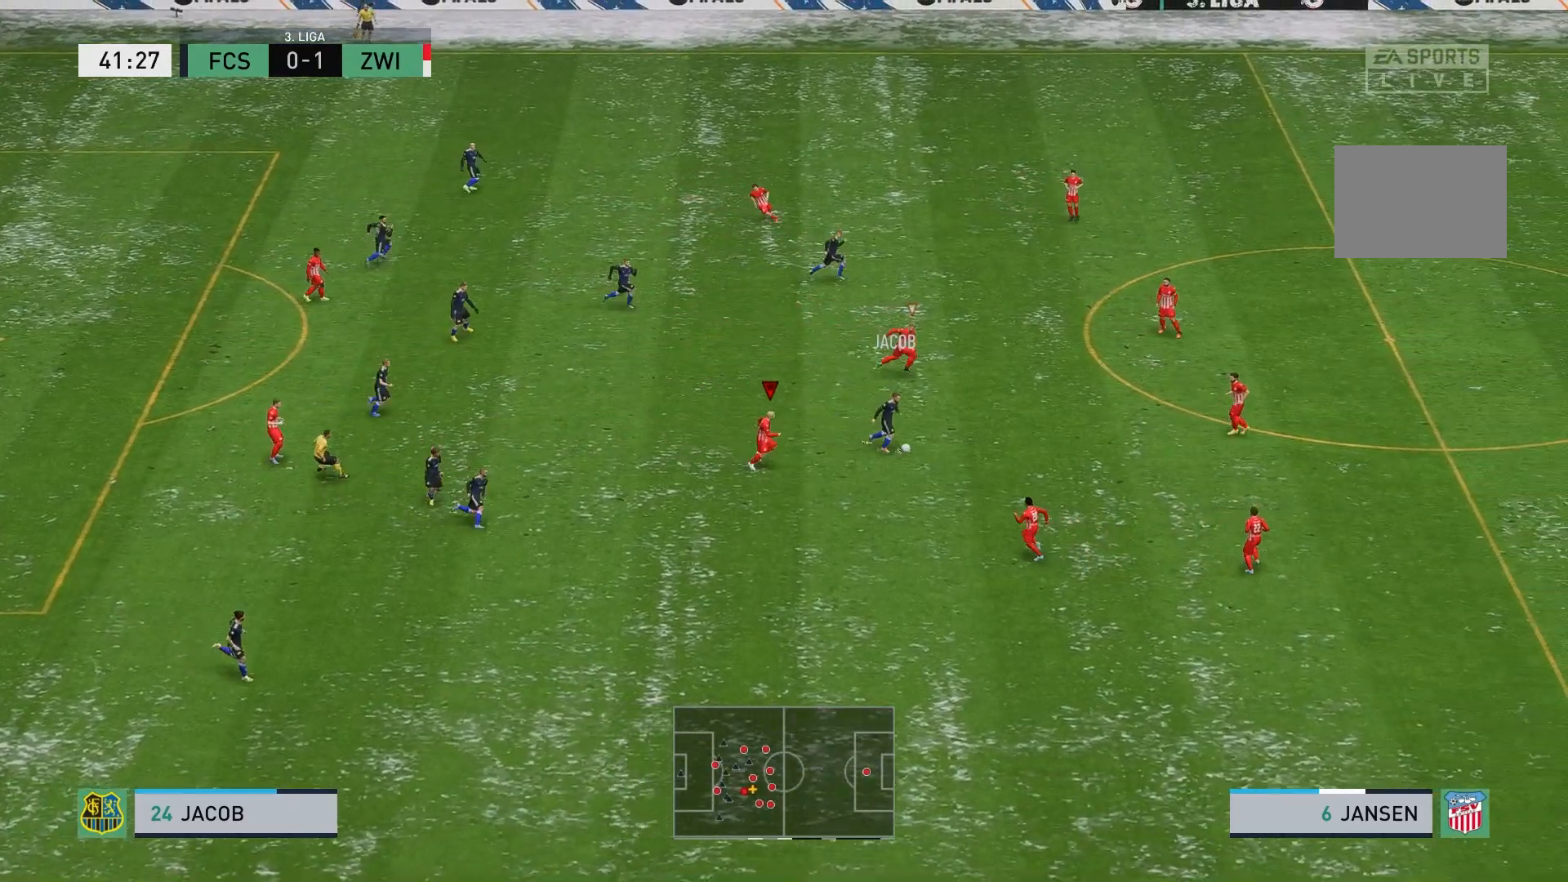
{"buttons": ["R2"], "left_stick": "up-right", "events": [[500, "left_stick", "up-right"]]}
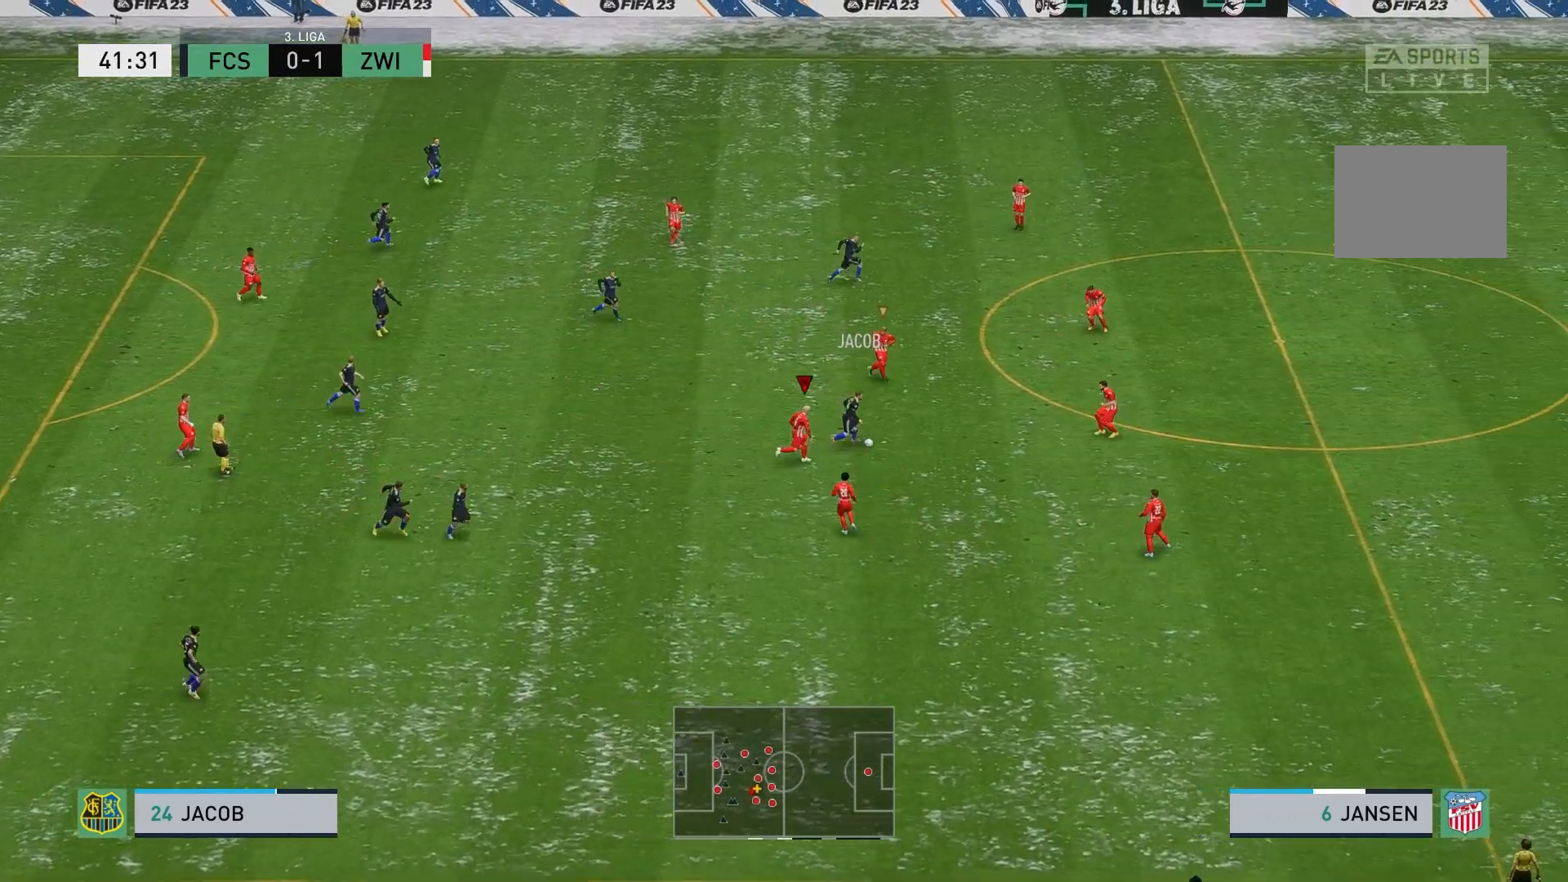
{"buttons": ["L2", "R2"], "left_stick": "up-right", "events": [[483, "L2", "down"]]}
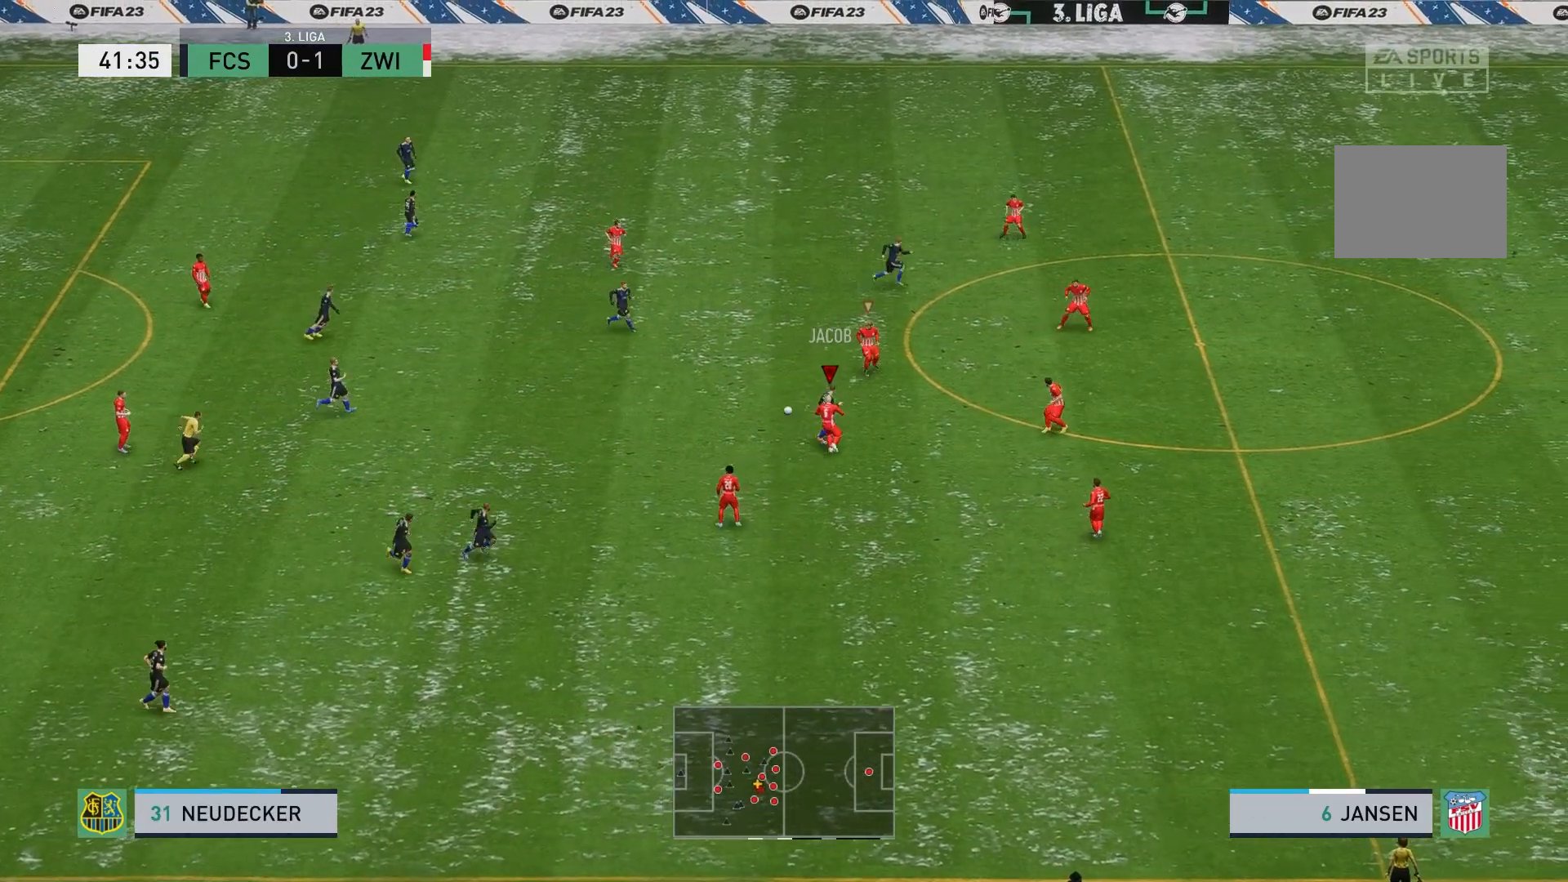
{"buttons": [], "left_stick": "up", "events": [[233, "left_stick", "up"], [367, "R2", "up"], [383, "L2", "up"]]}
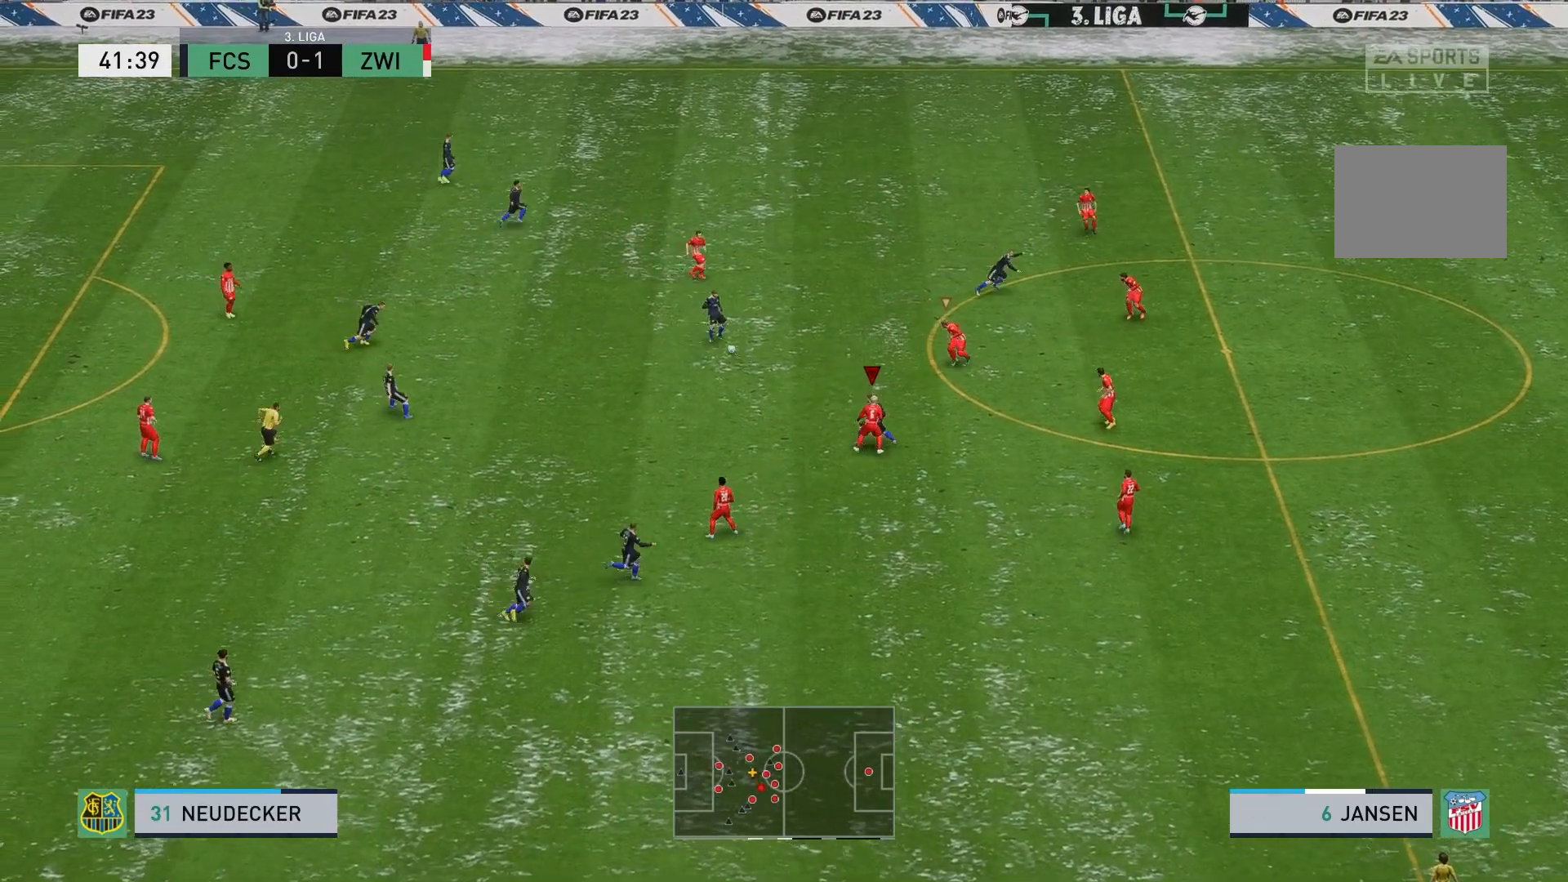
{"buttons": ["L2", "R2"], "left_stick": "up", "events": [[433, "L2", "down"], [500, "R2", "down"]]}
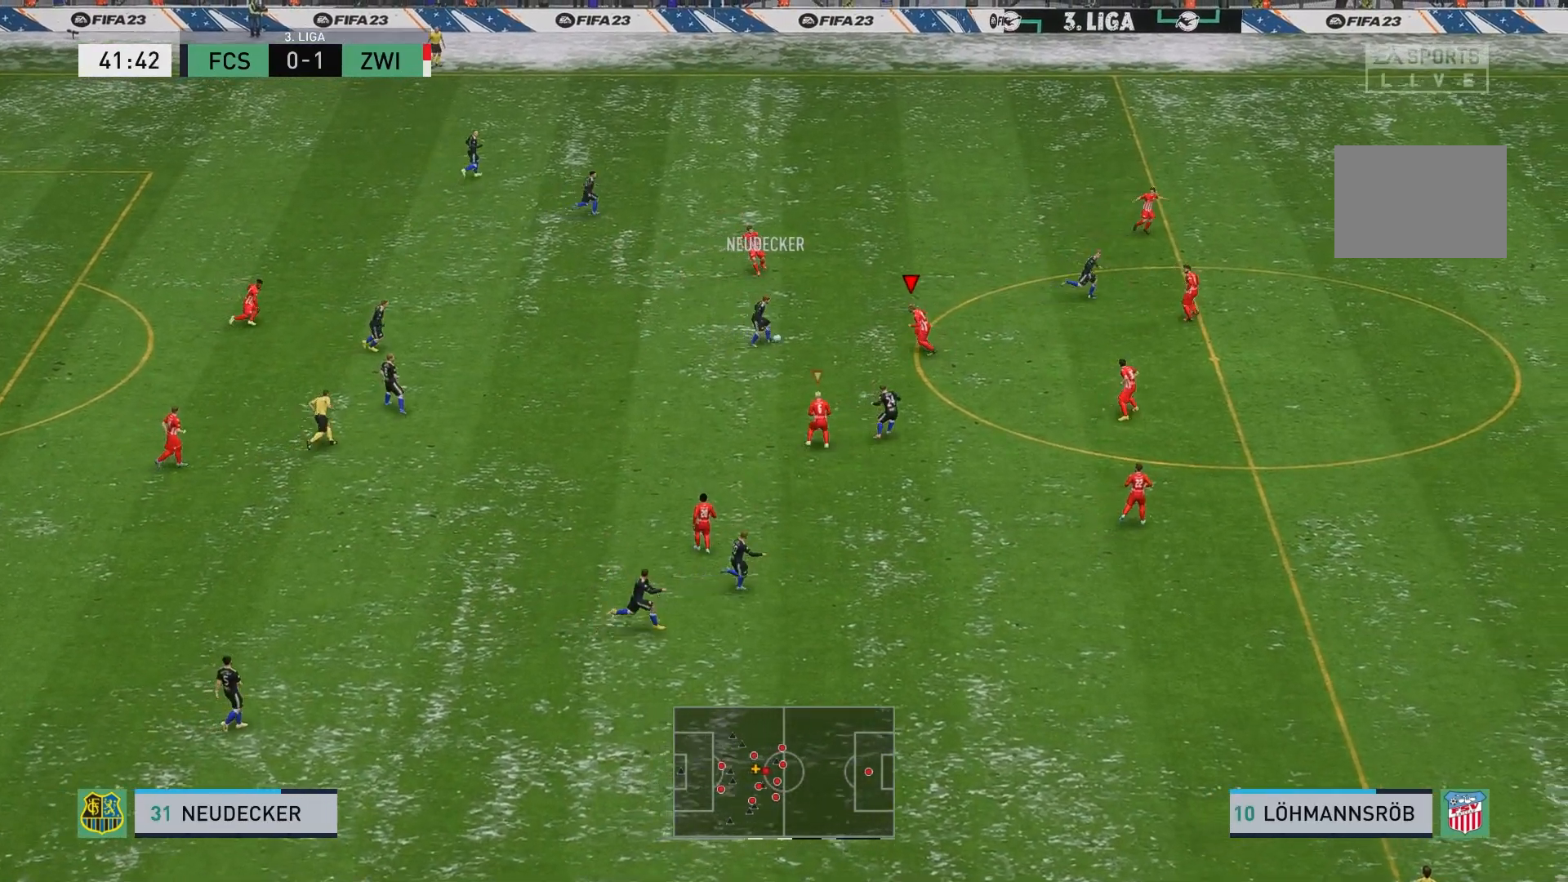
{"buttons": ["L2", "R2"], "left_stick": "left", "events": [[433, "left_stick", "left"]]}
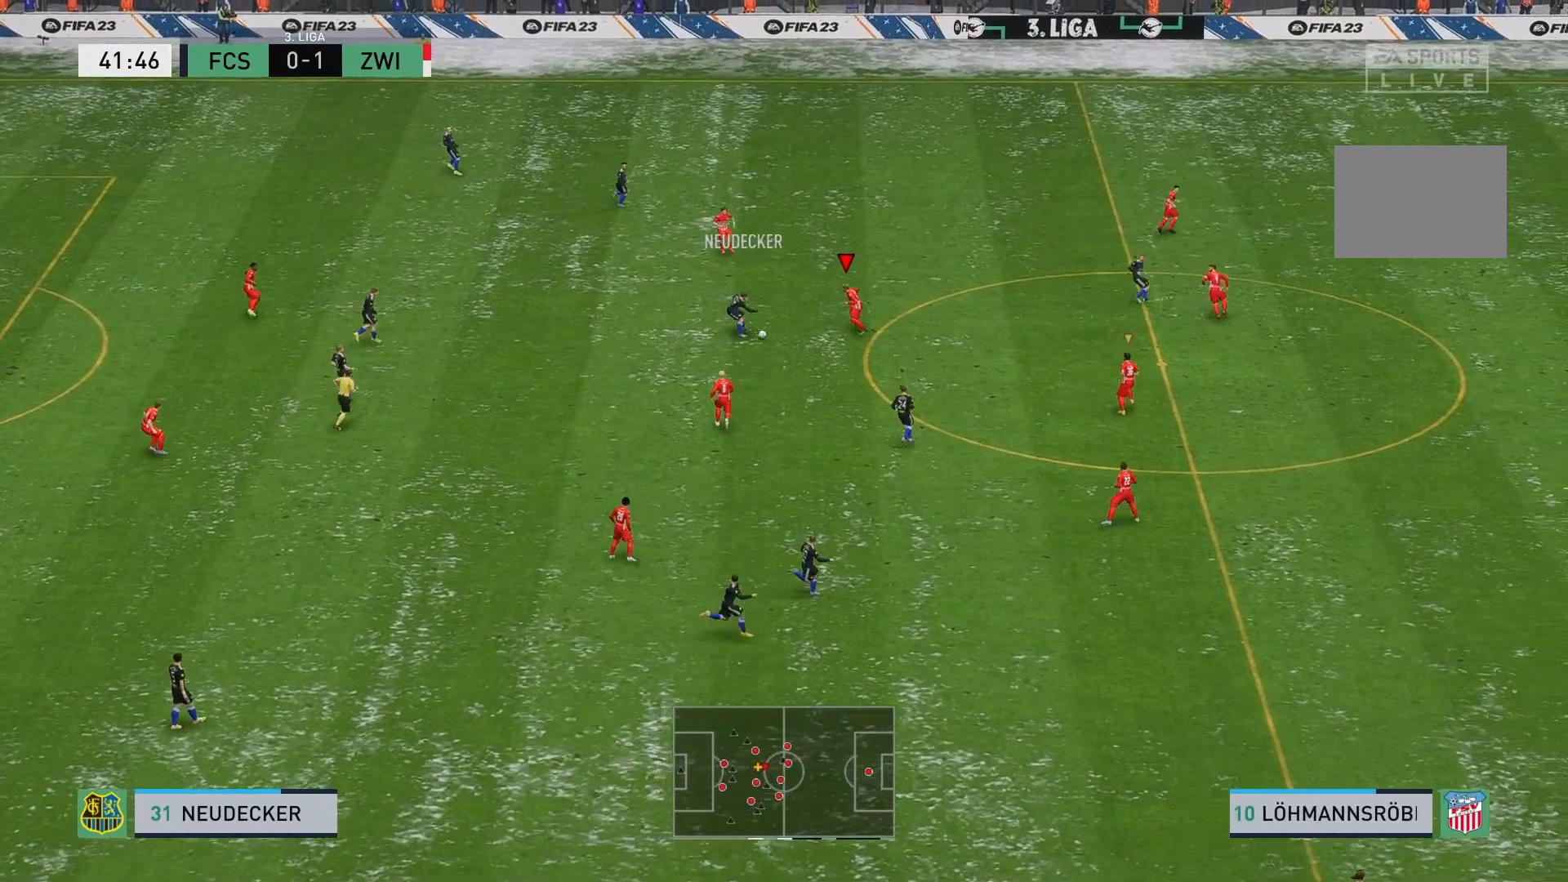
{"buttons": [], "left_stick": "down"}
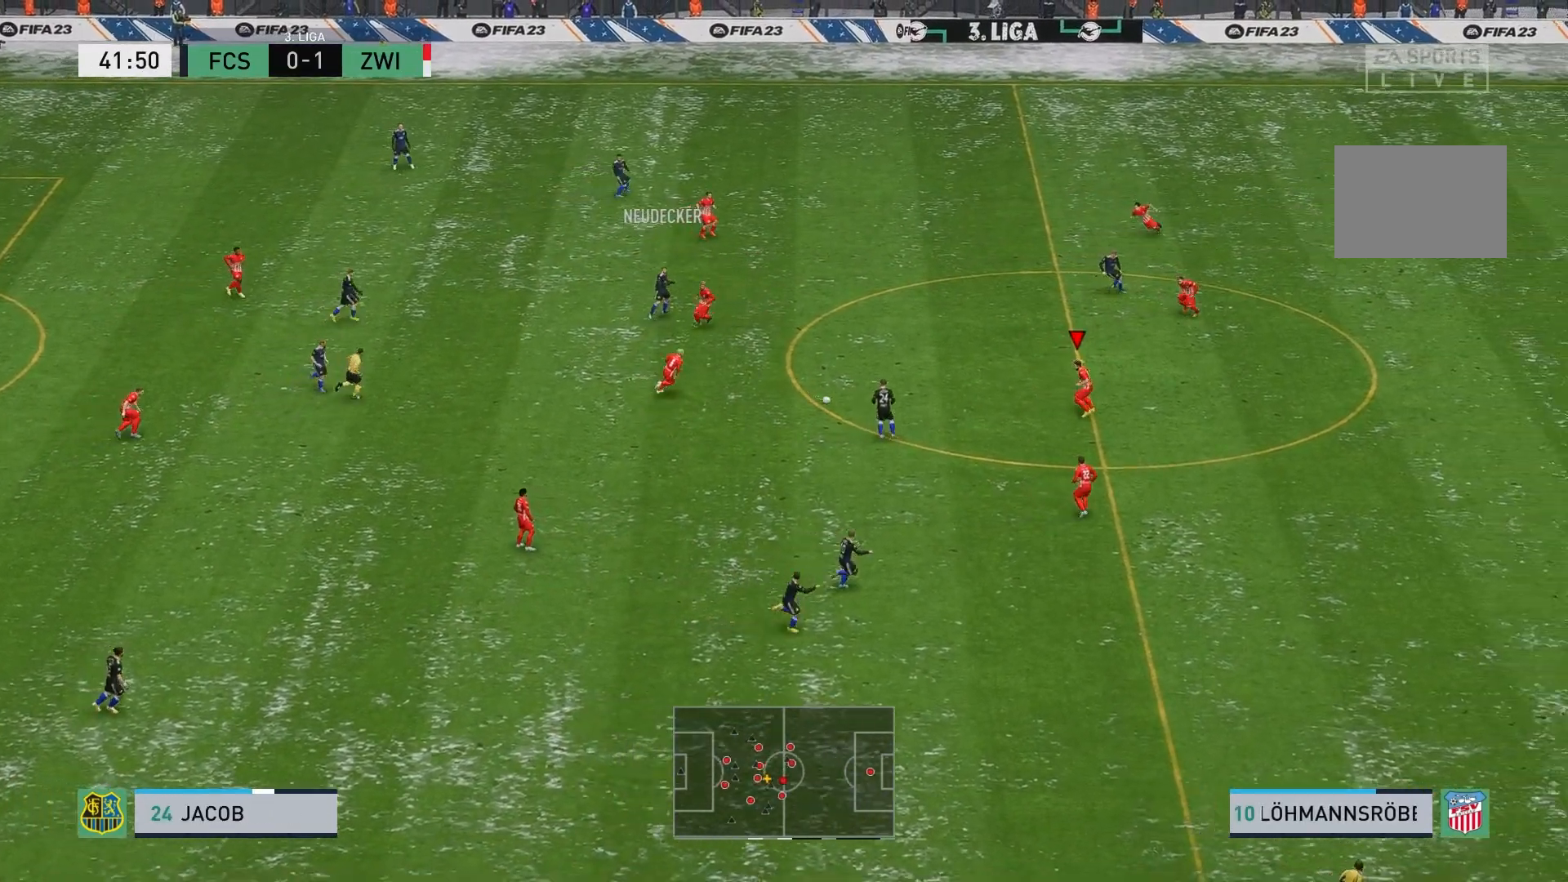
{"buttons": ["L2"], "left_stick": "left", "events": [[33, "left_stick", "down-right"], [167, "left_stick", "center"], [233, "left_stick", "left"], [350, "L2", "down"]]}